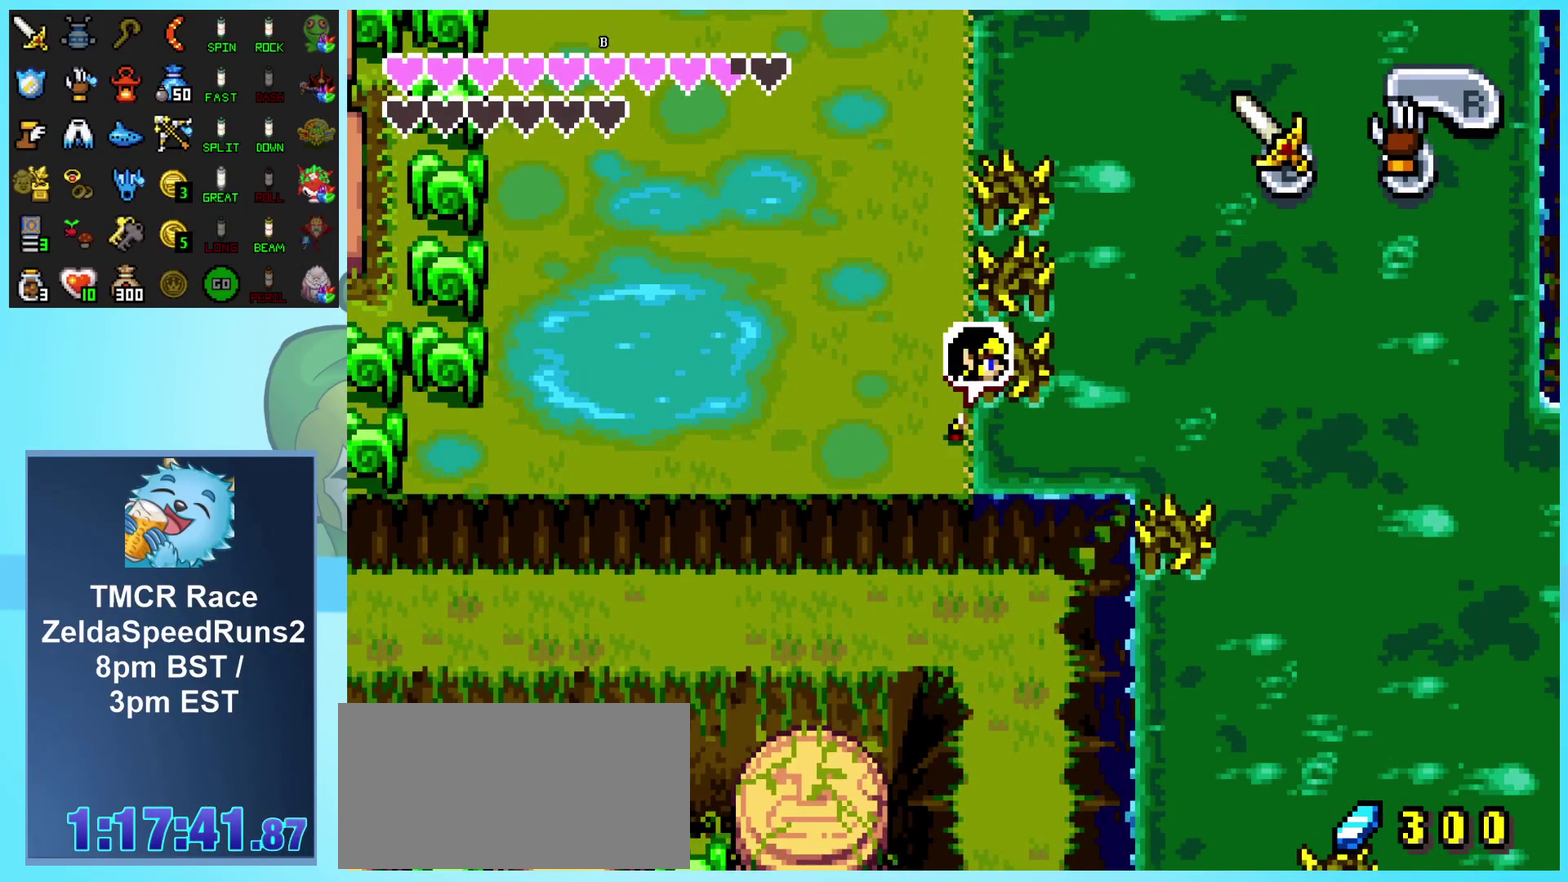
Gameplay with a controller (Nintendo layout); each line is a JSON object with the inputs held at the frame after it. "events" lists button and stick changes between this image and that frame as [ms after this image, input, new state], when the widget could be followed in between. Not read: L3 R3 START.
{"buttons": [], "events": [[50, "B", "up"], [117, "B", "down"], [200, "B", "up"], [250, "B", "down"], [317, "B", "up"], [383, "B", "down"], [450, "B", "up"]]}
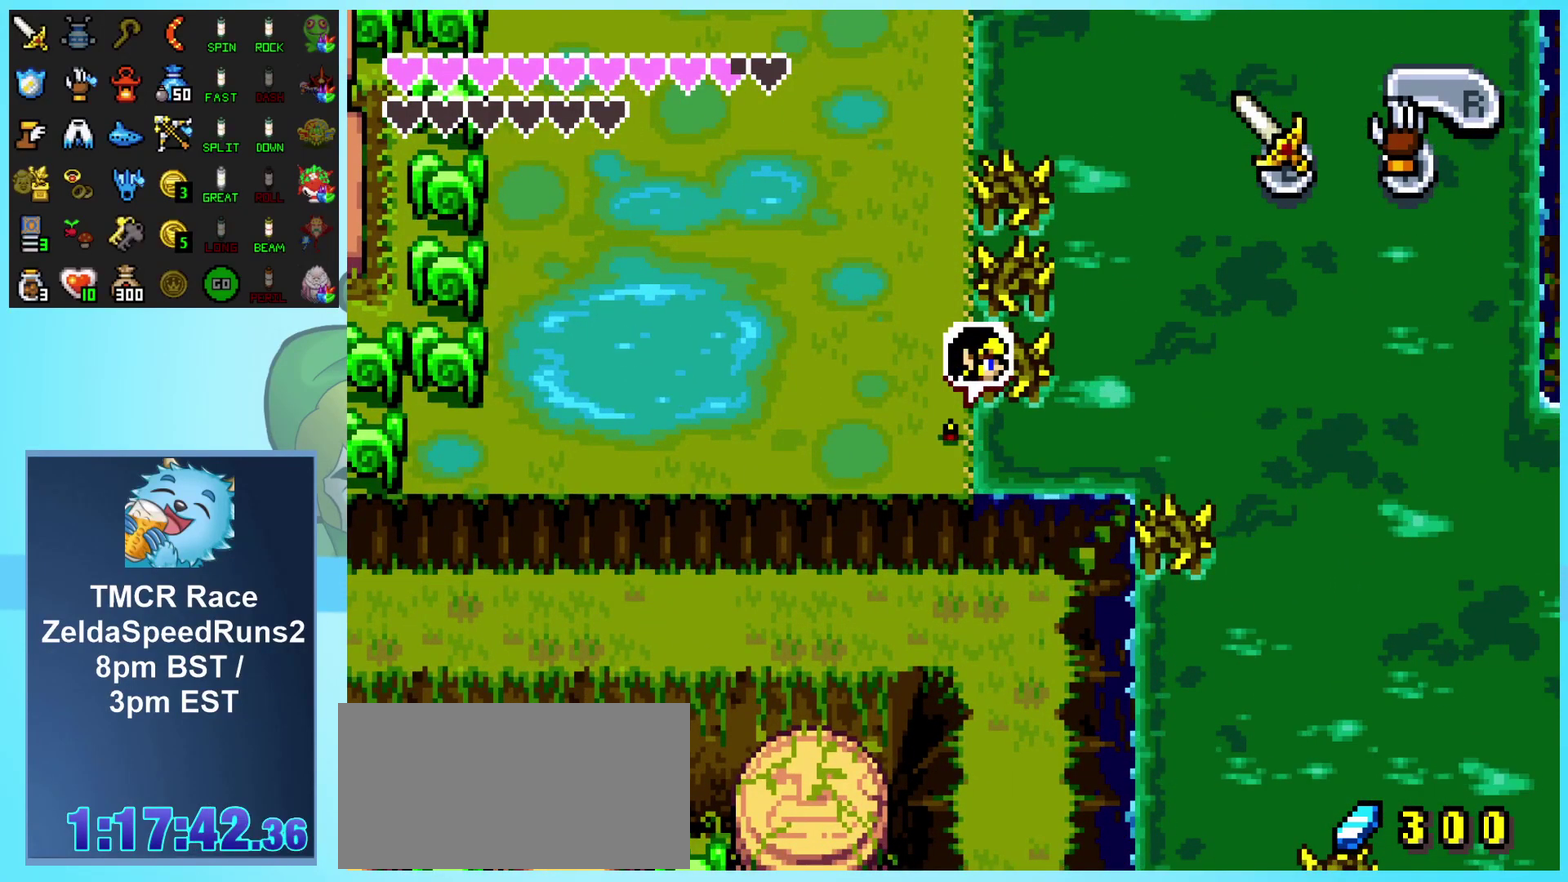
{"buttons": [], "events": [[17, "B", "down"], [100, "B", "up"], [150, "B", "down"], [217, "B", "up"], [283, "B", "down"], [350, "B", "up"], [417, "B", "down"], [483, "B", "up"]]}
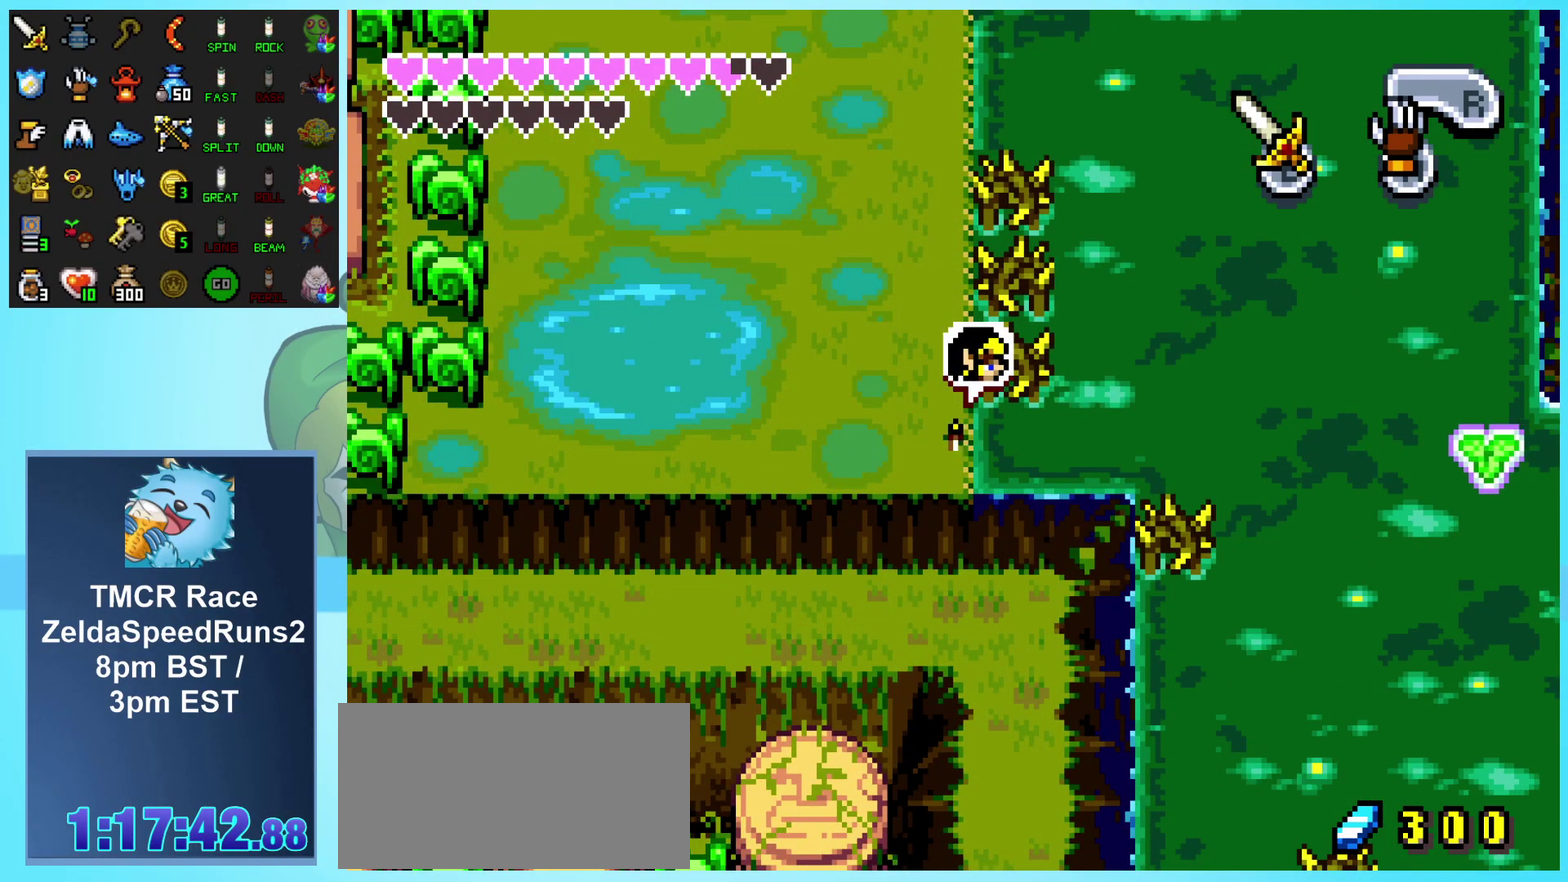
{"buttons": ["B"], "events": [[50, "B", "down"], [133, "B", "up"], [200, "B", "down"], [250, "B", "up"], [333, "B", "down"], [400, "B", "up"], [467, "B", "down"]]}
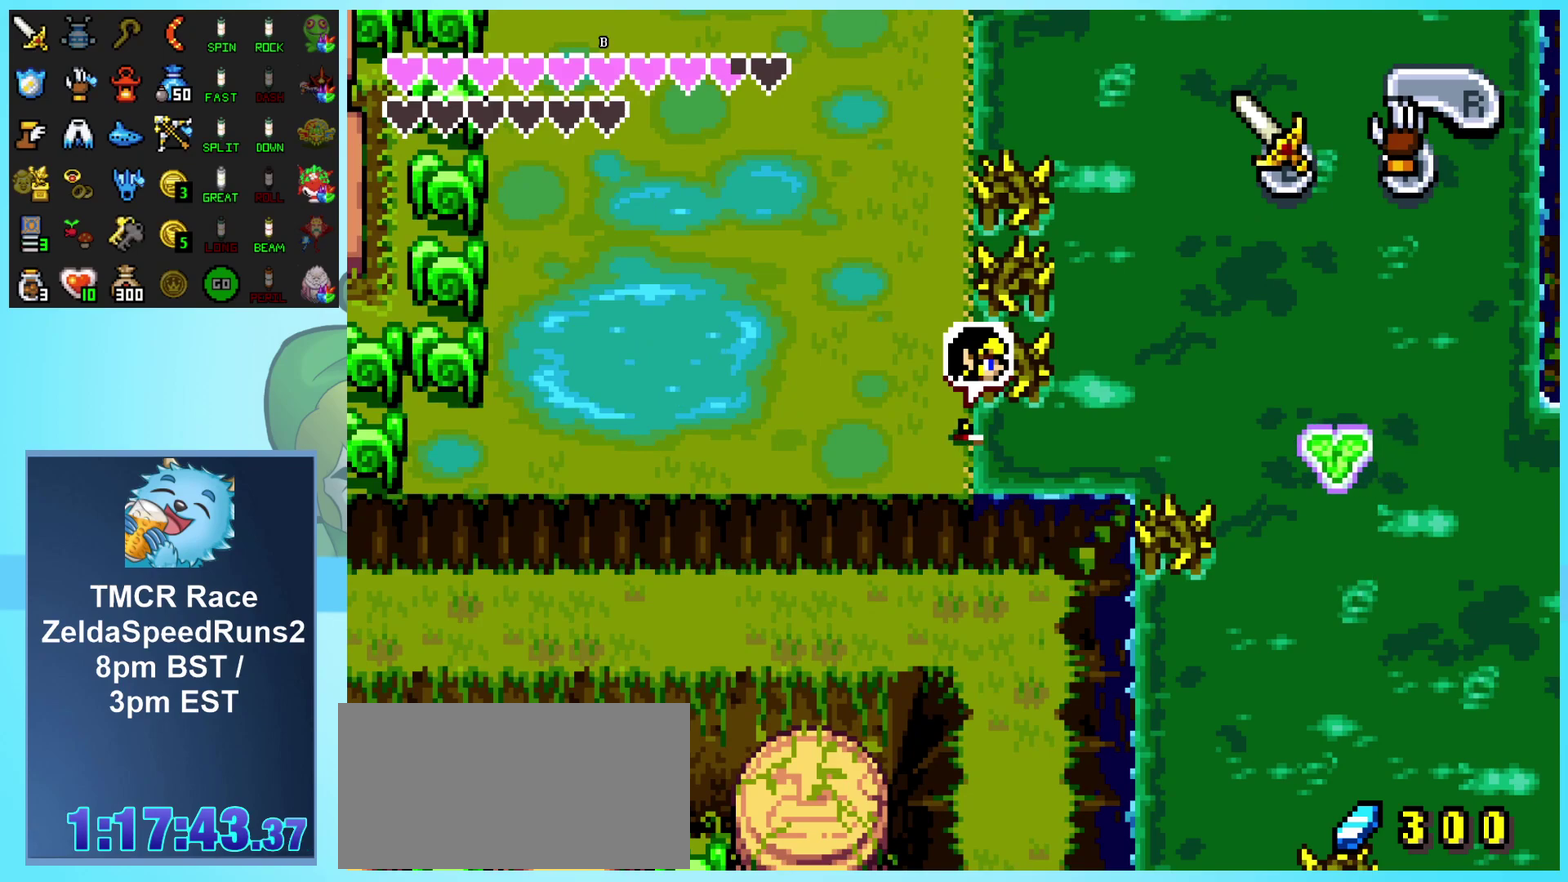
{"buttons": [], "events": [[17, "B", "up"], [100, "B", "down"], [150, "B", "up"], [217, "B", "down"], [383, "B", "up"]]}
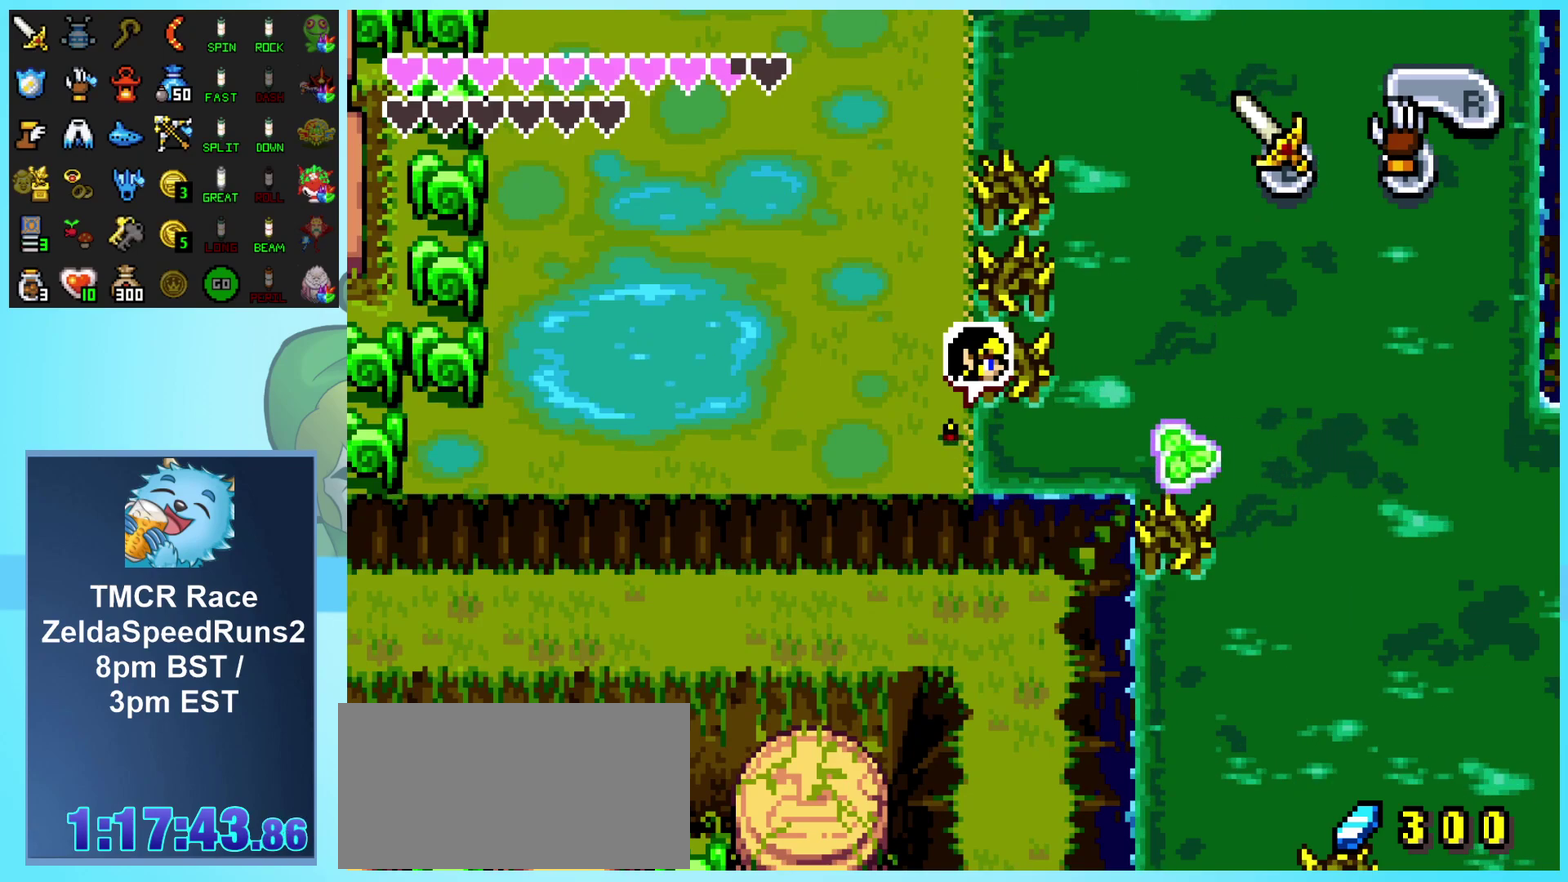
{"buttons": [], "events": []}
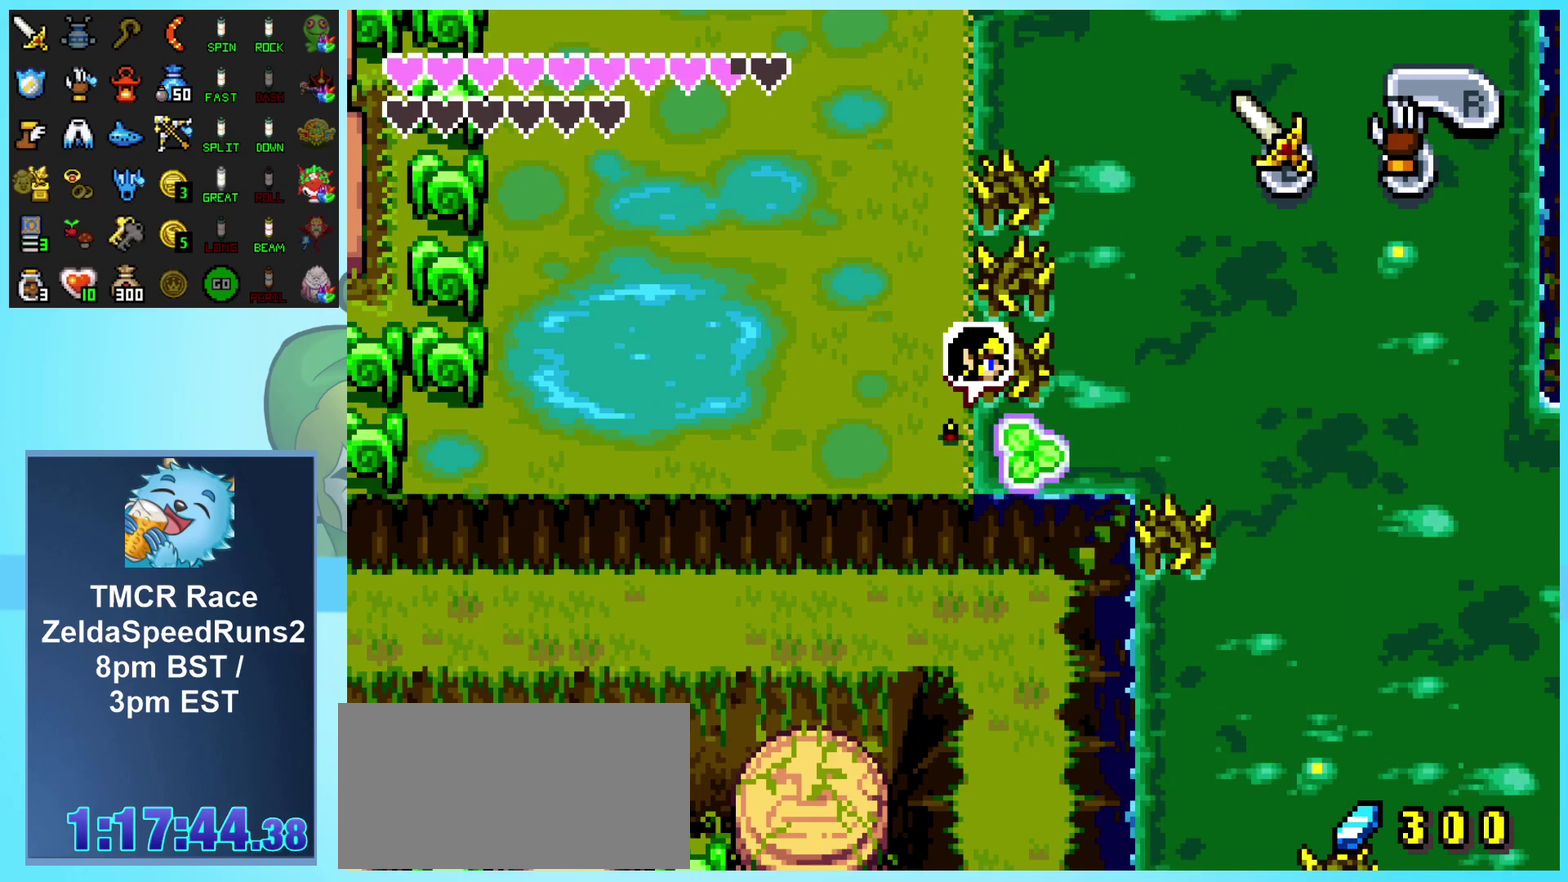
{"buttons": ["DPAD_RIGHT"], "events": [[350, "DPAD_RIGHT", "down"]]}
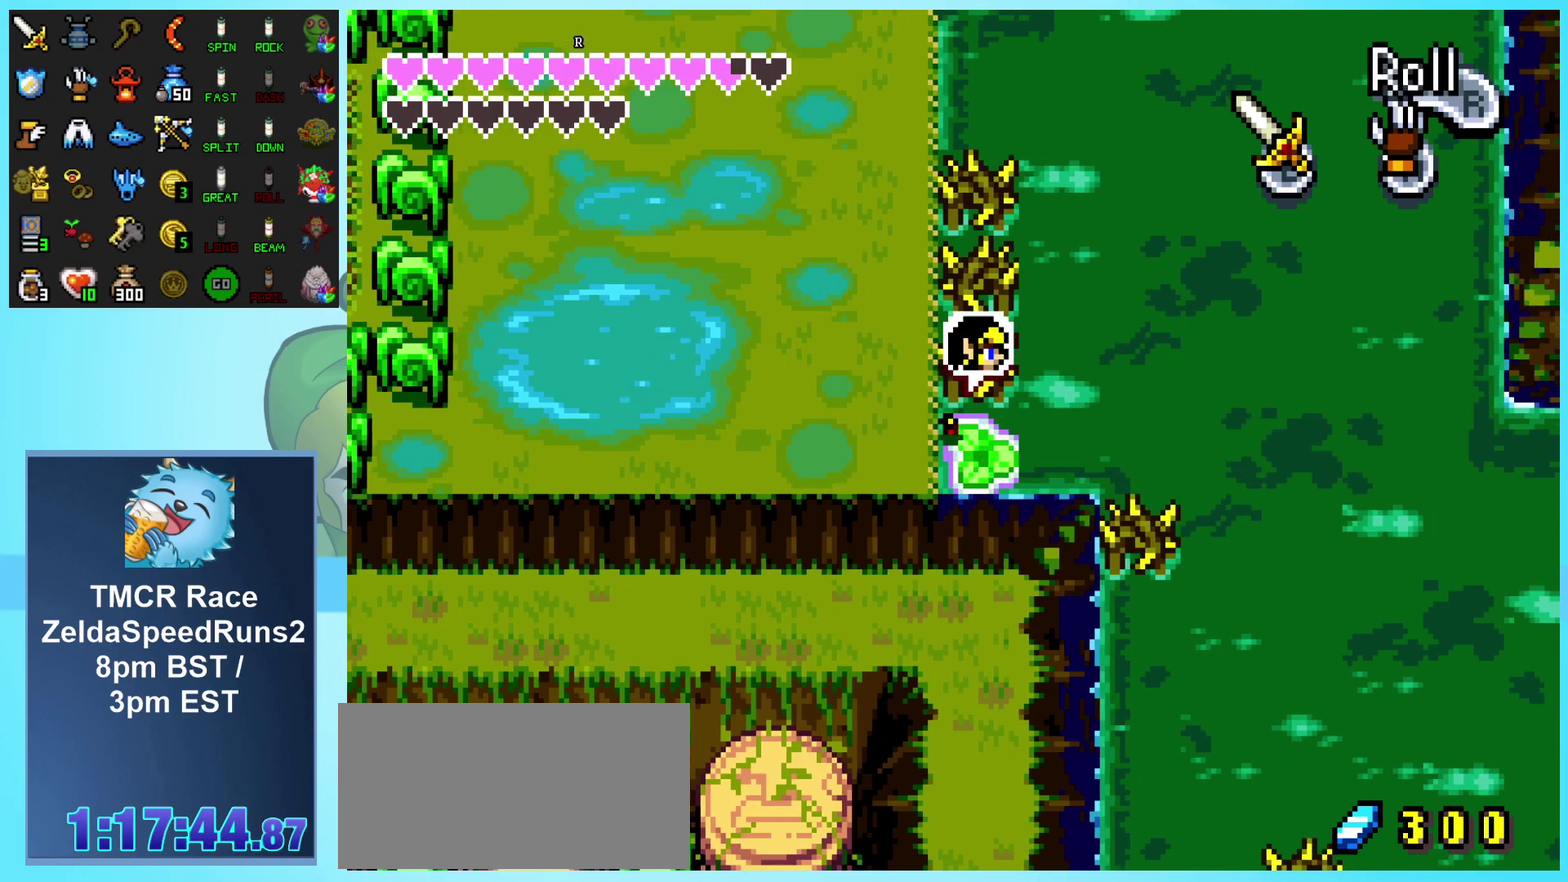
{"buttons": [], "events": [[117, "DPAD_RIGHT", "up"]]}
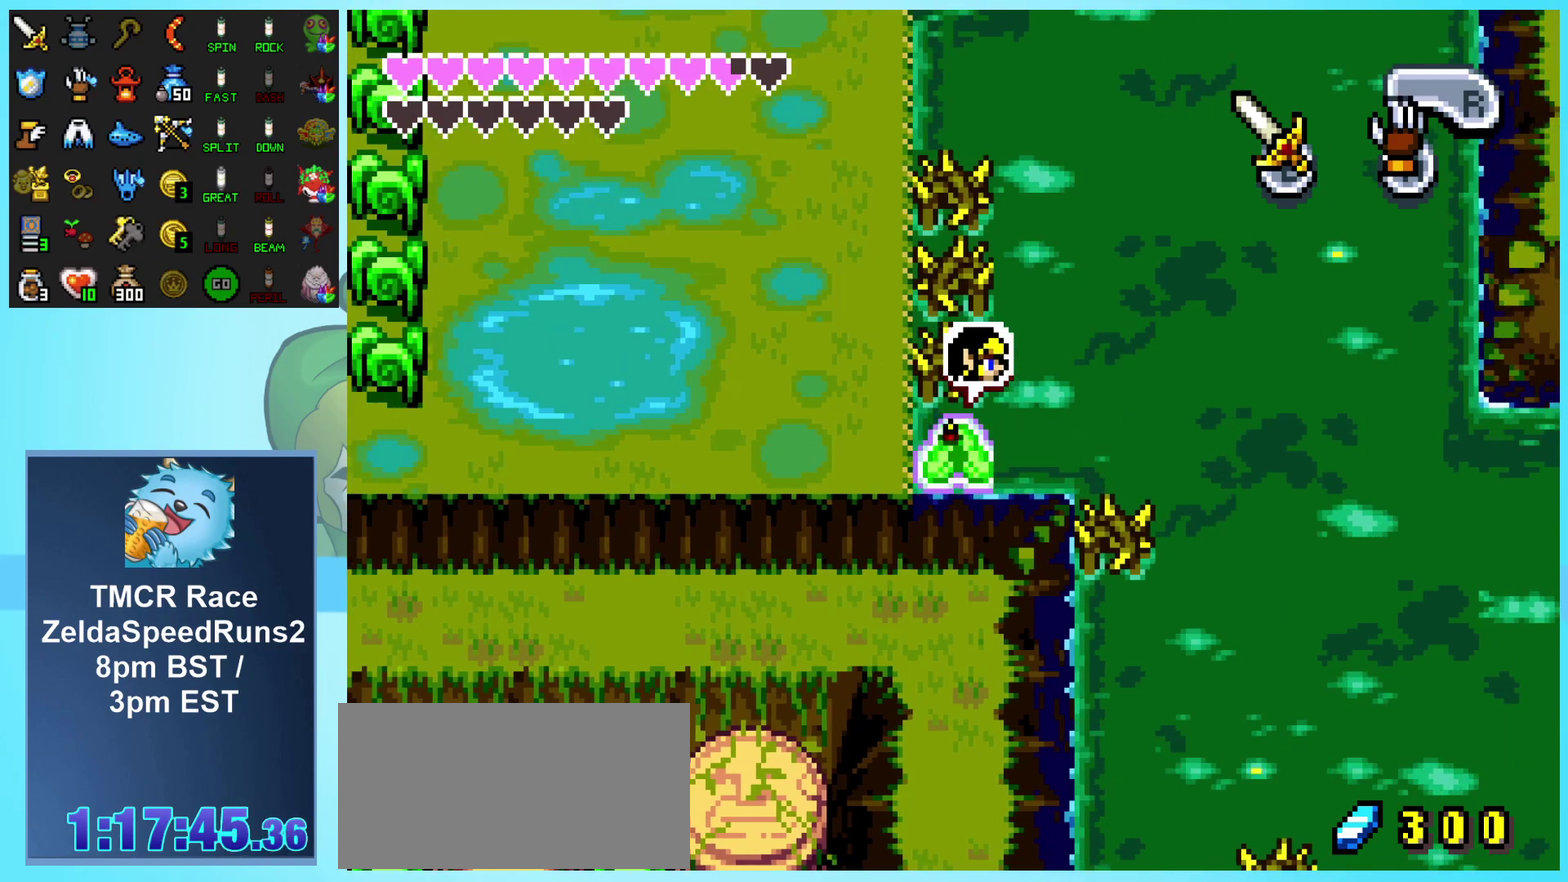
{"buttons": [], "events": []}
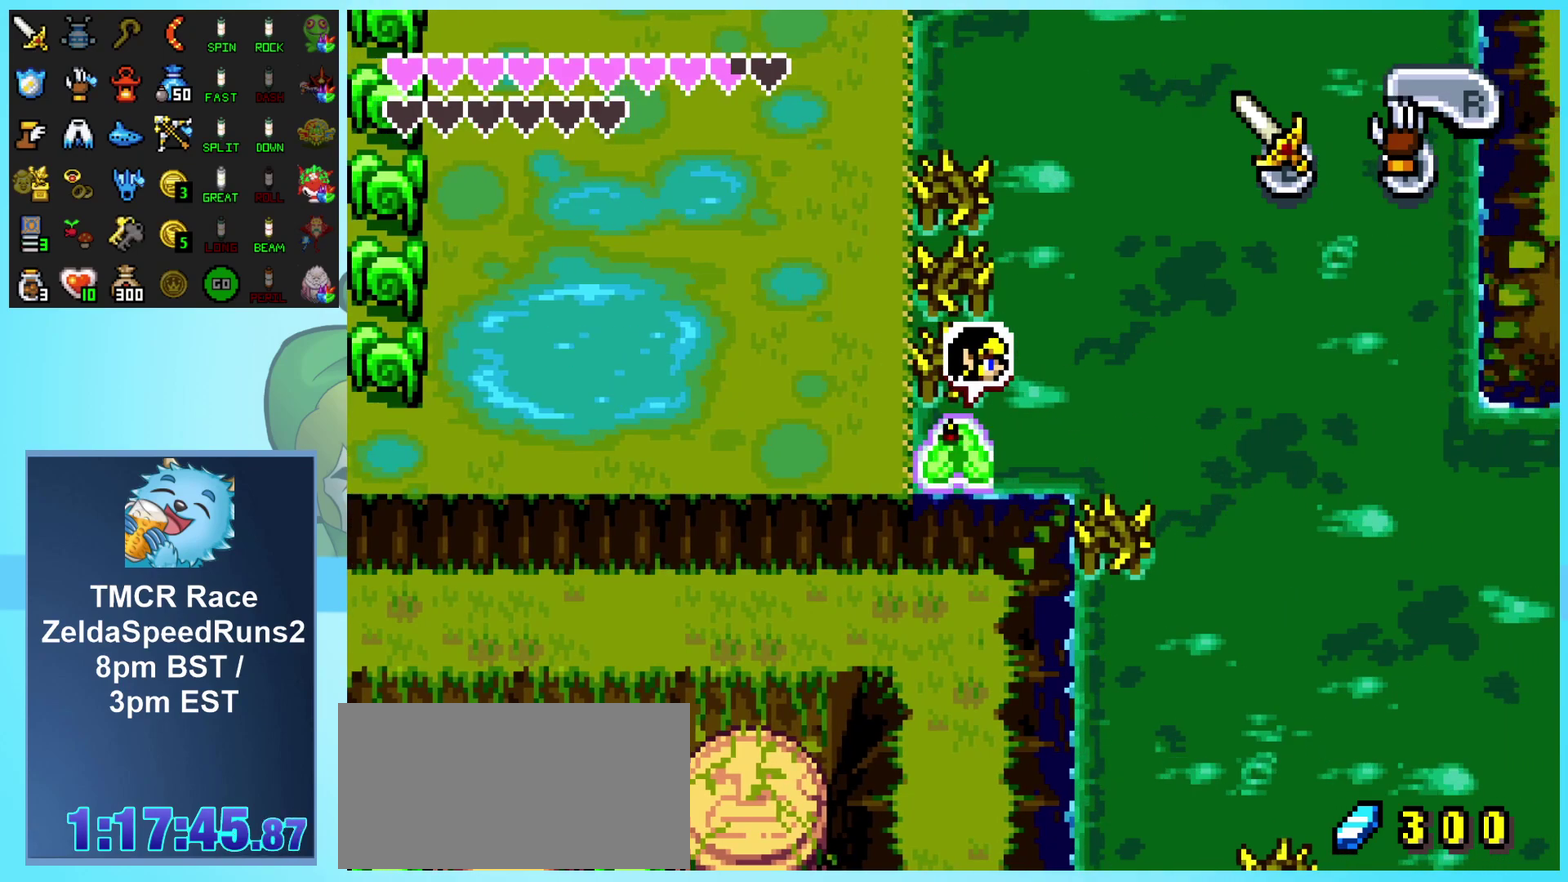
{"buttons": [], "events": []}
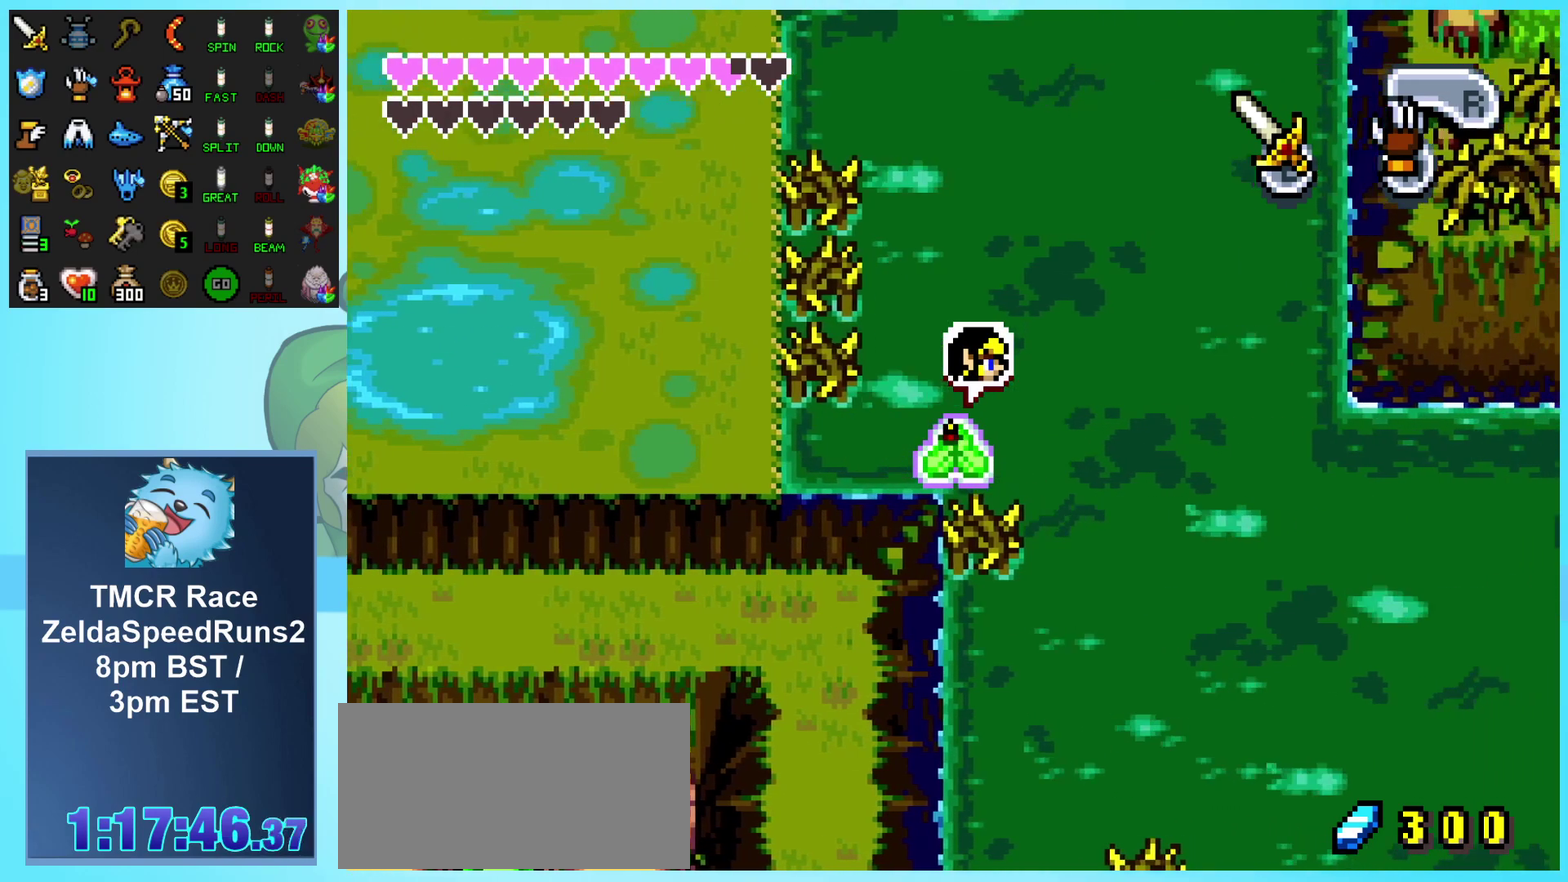
{"buttons": [], "events": []}
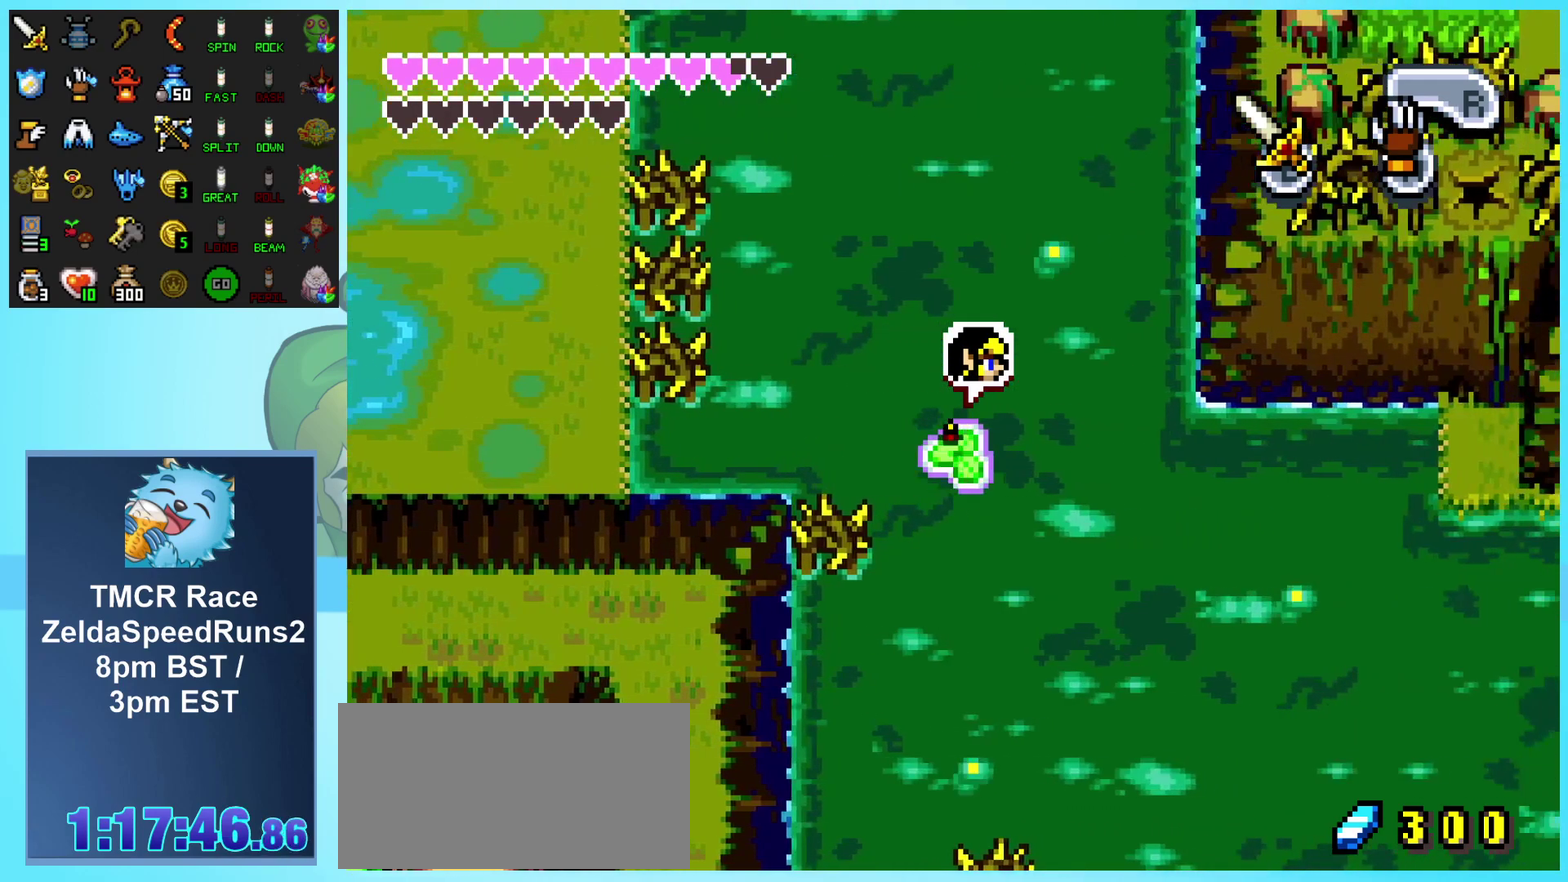
{"buttons": [], "events": []}
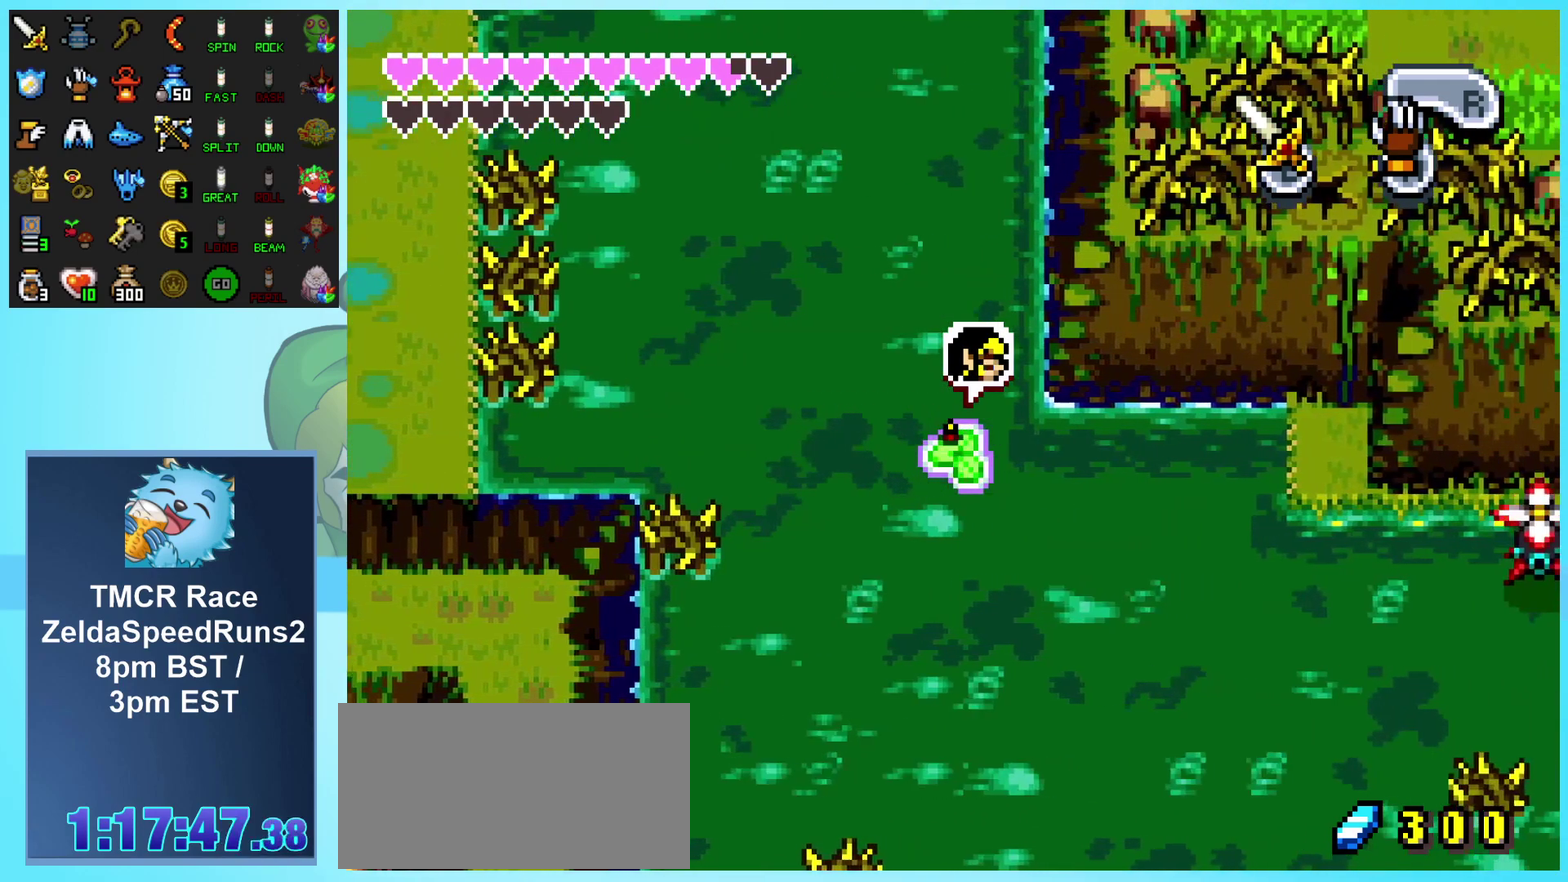
{"buttons": [], "events": []}
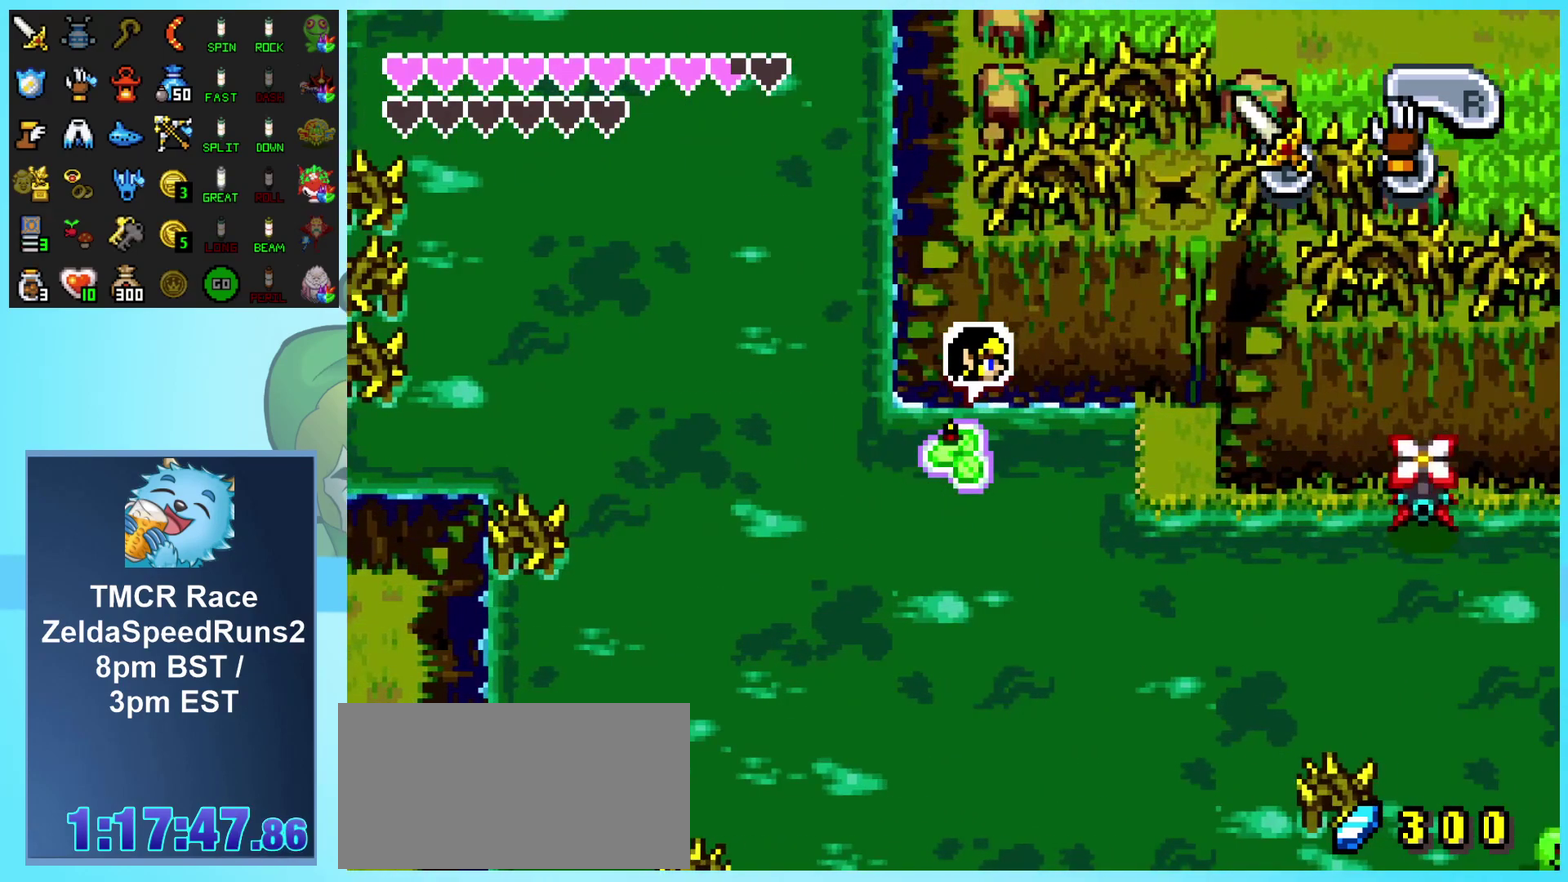
{"buttons": [], "events": []}
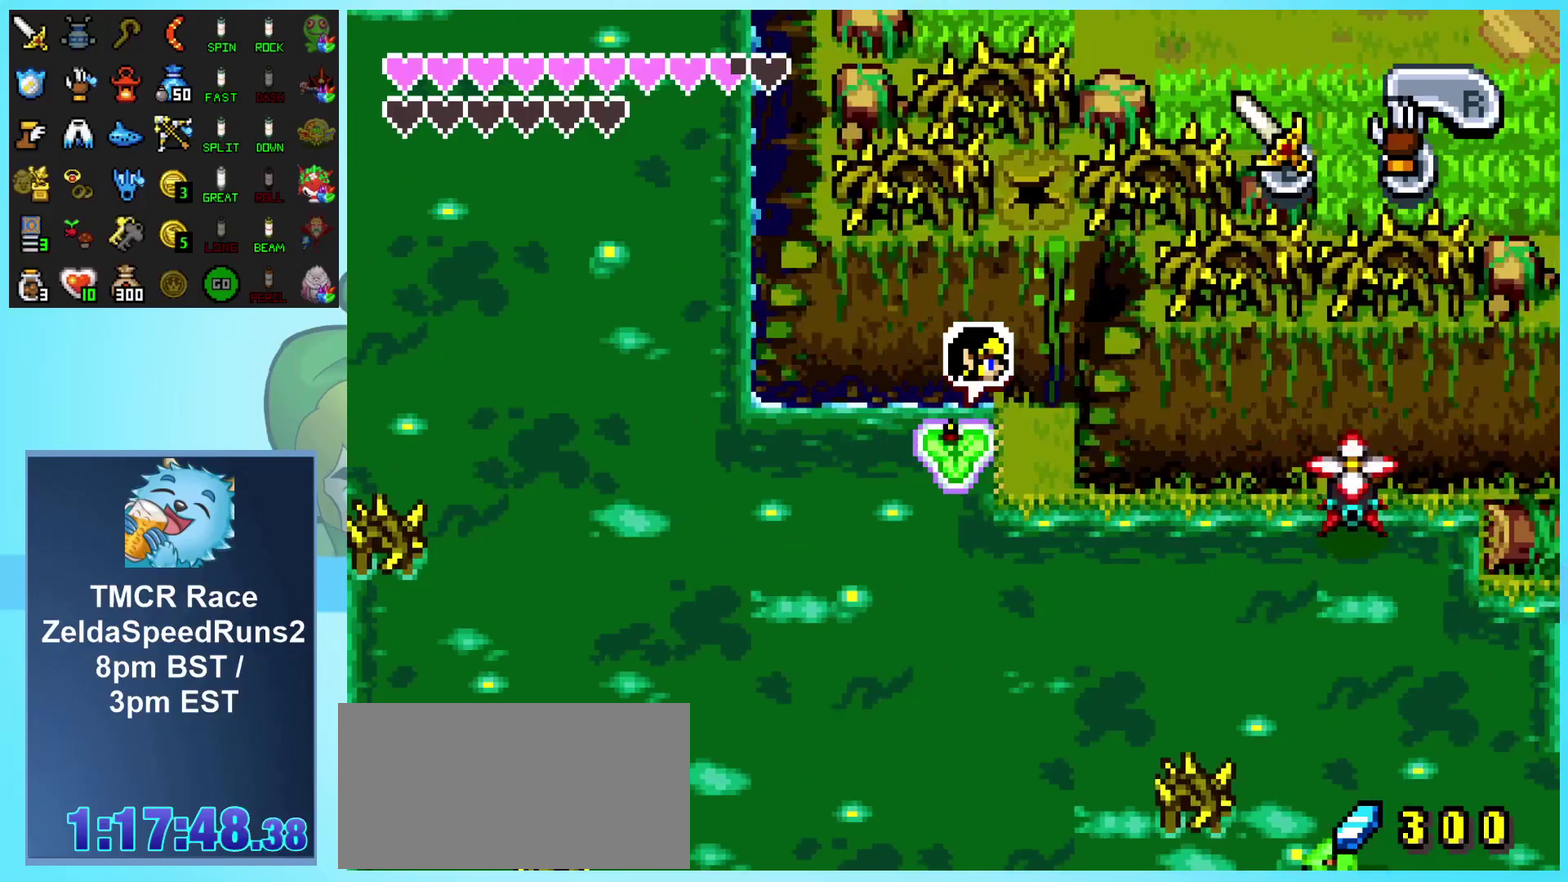
{"buttons": ["DPAD_UP", "DPAD_RIGHT"], "events": [[83, "DPAD_RIGHT", "down"], [467, "DPAD_UP", "down"]]}
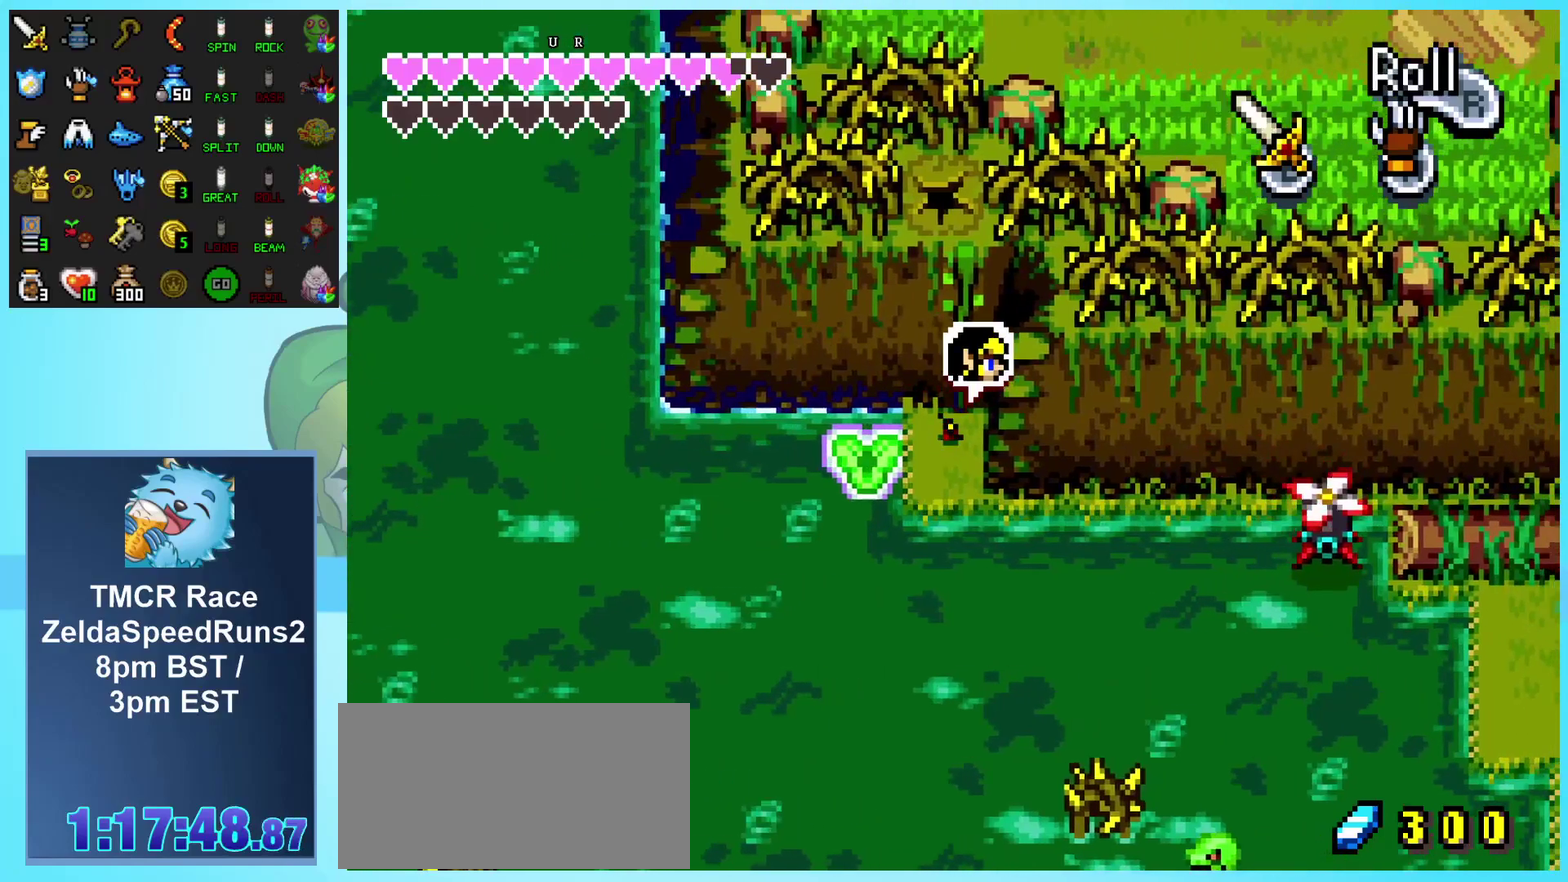
{"buttons": ["DPAD_UP"], "events": [[83, "DPAD_RIGHT", "up"], [167, "R1", "down"], [383, "R1", "up"]]}
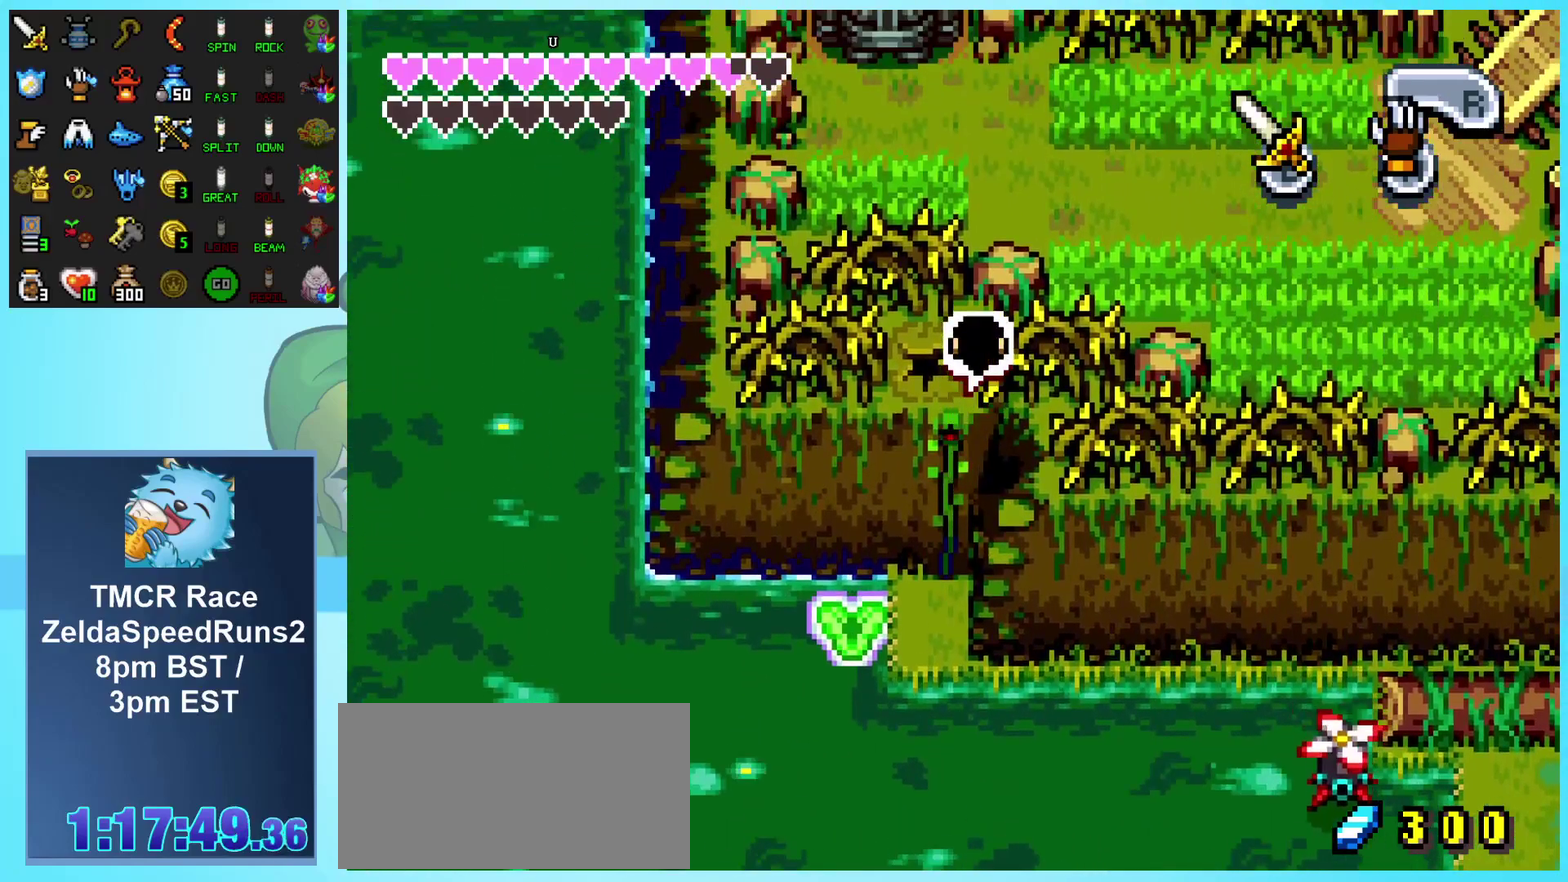
{"buttons": ["DPAD_UP", "DPAD_LEFT"], "events": [[417, "DPAD_LEFT", "down"]]}
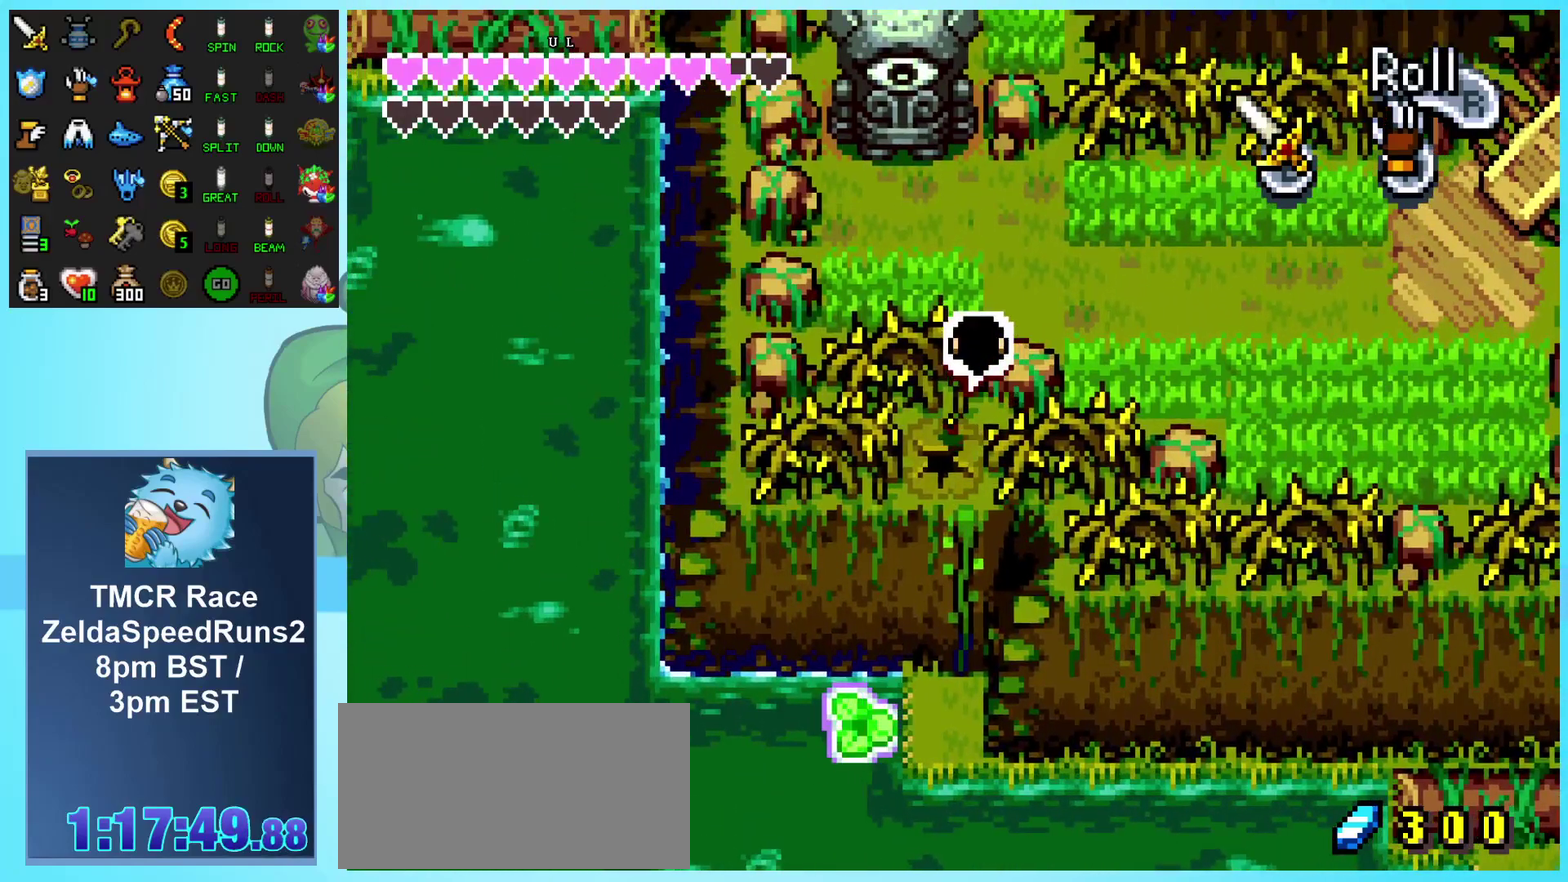
{"buttons": [], "events": [[50, "DPAD_LEFT", "up"], [167, "DPAD_UP", "up"]]}
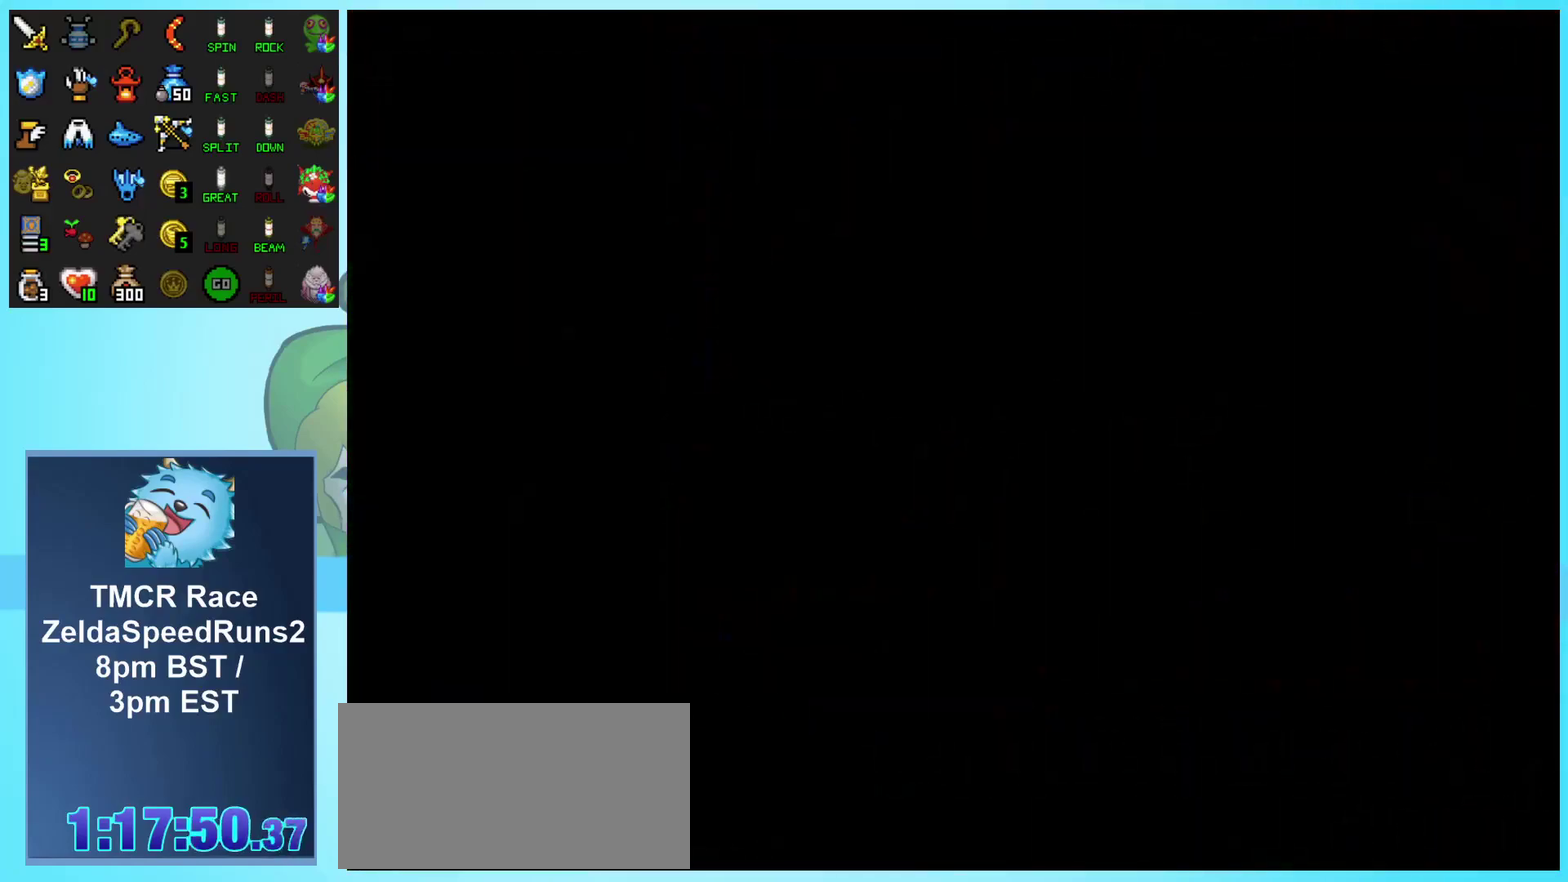
{"buttons": [], "events": []}
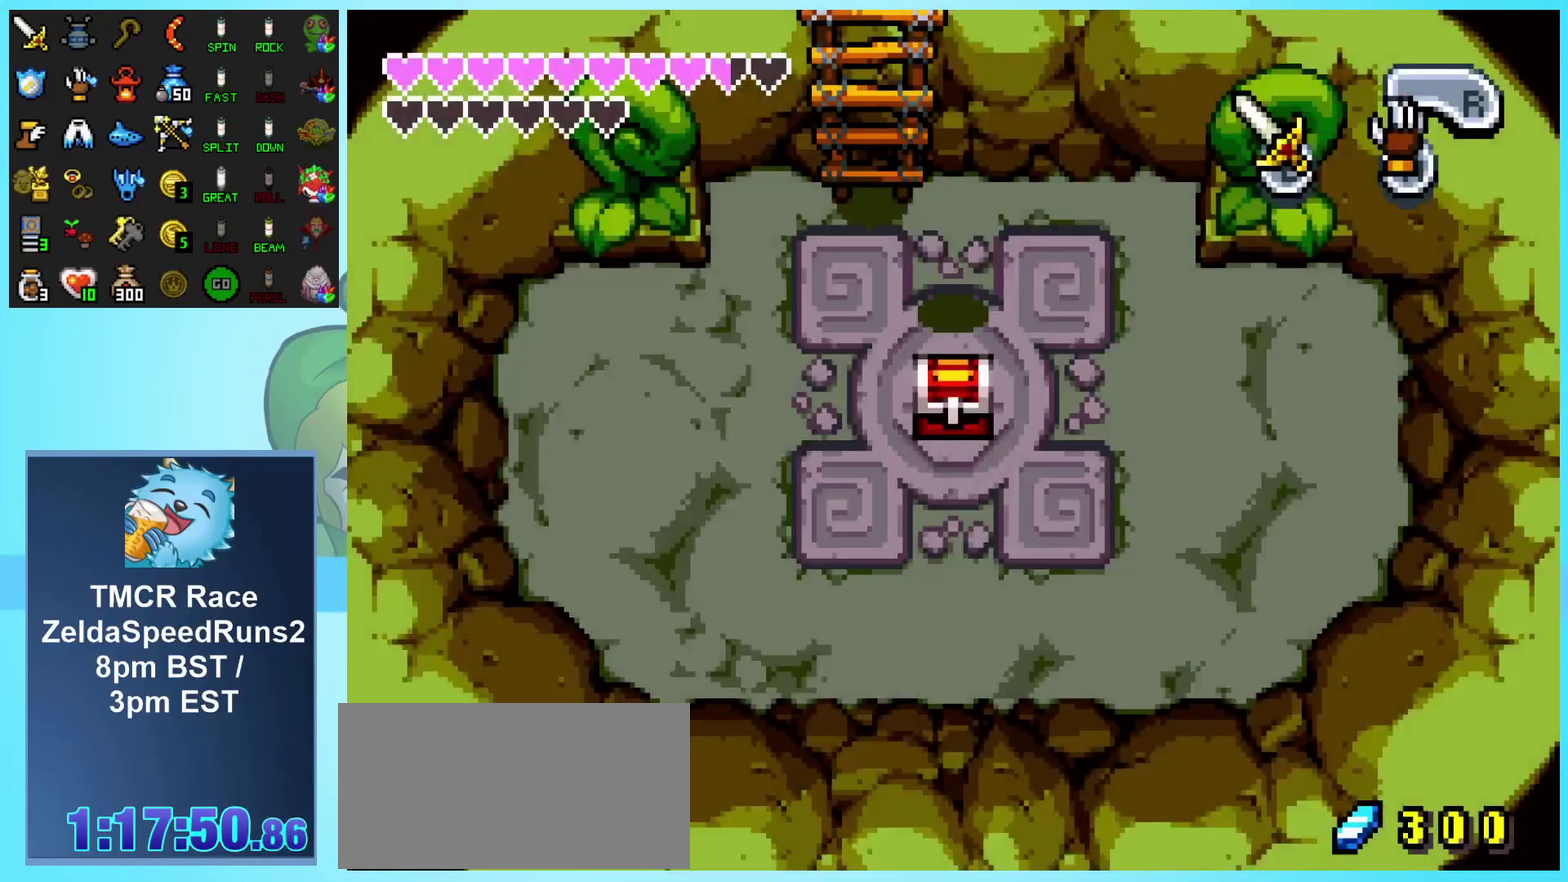
{"buttons": [], "events": []}
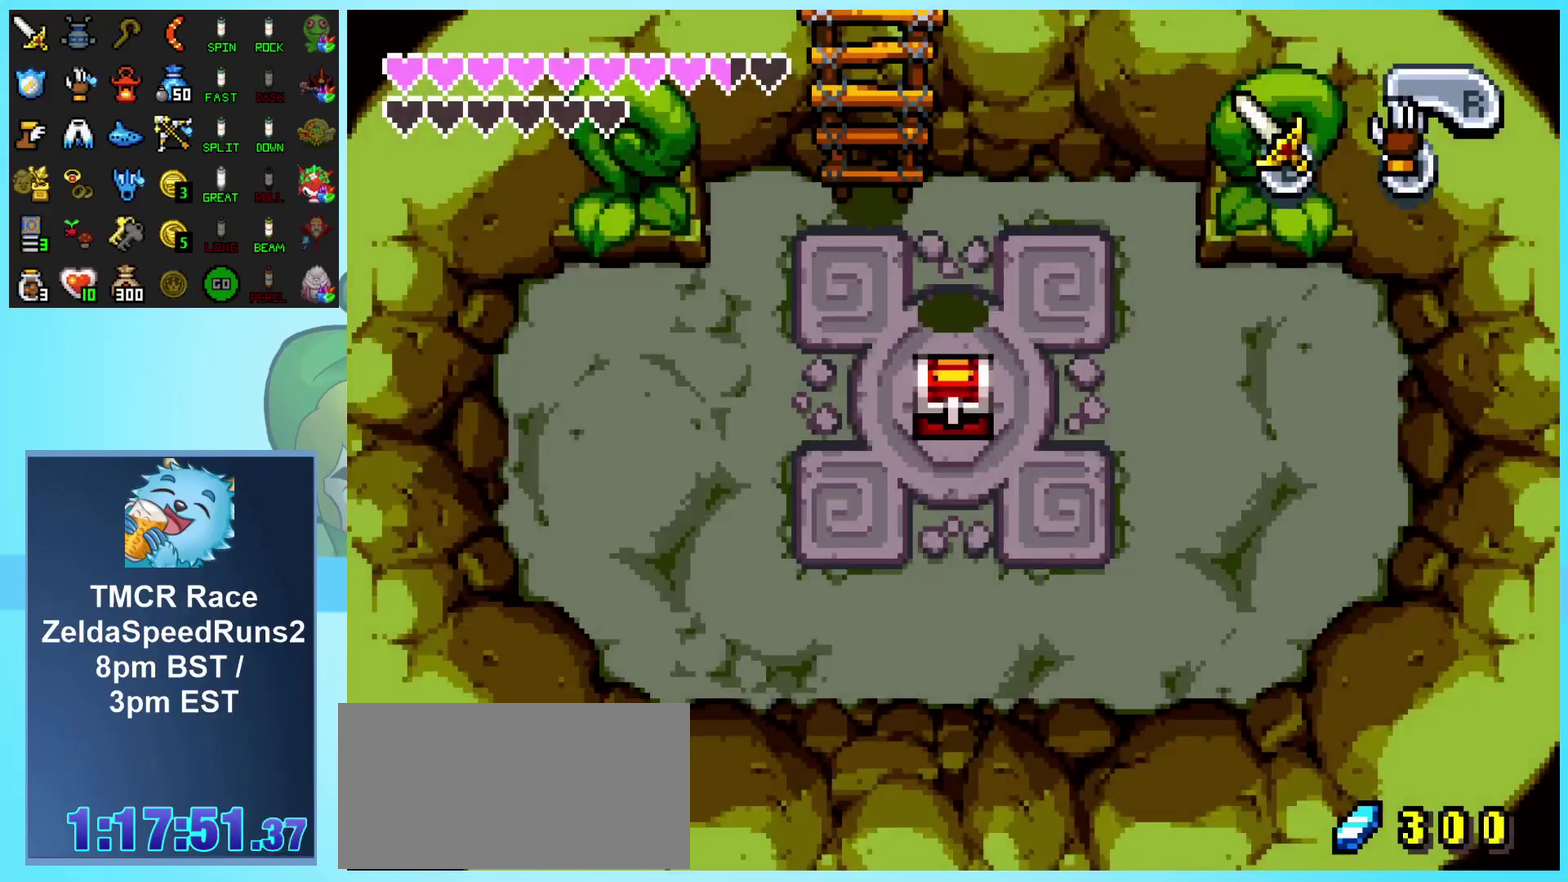
{"buttons": ["DPAD_LEFT"], "events": [[500, "DPAD_LEFT", "down"]]}
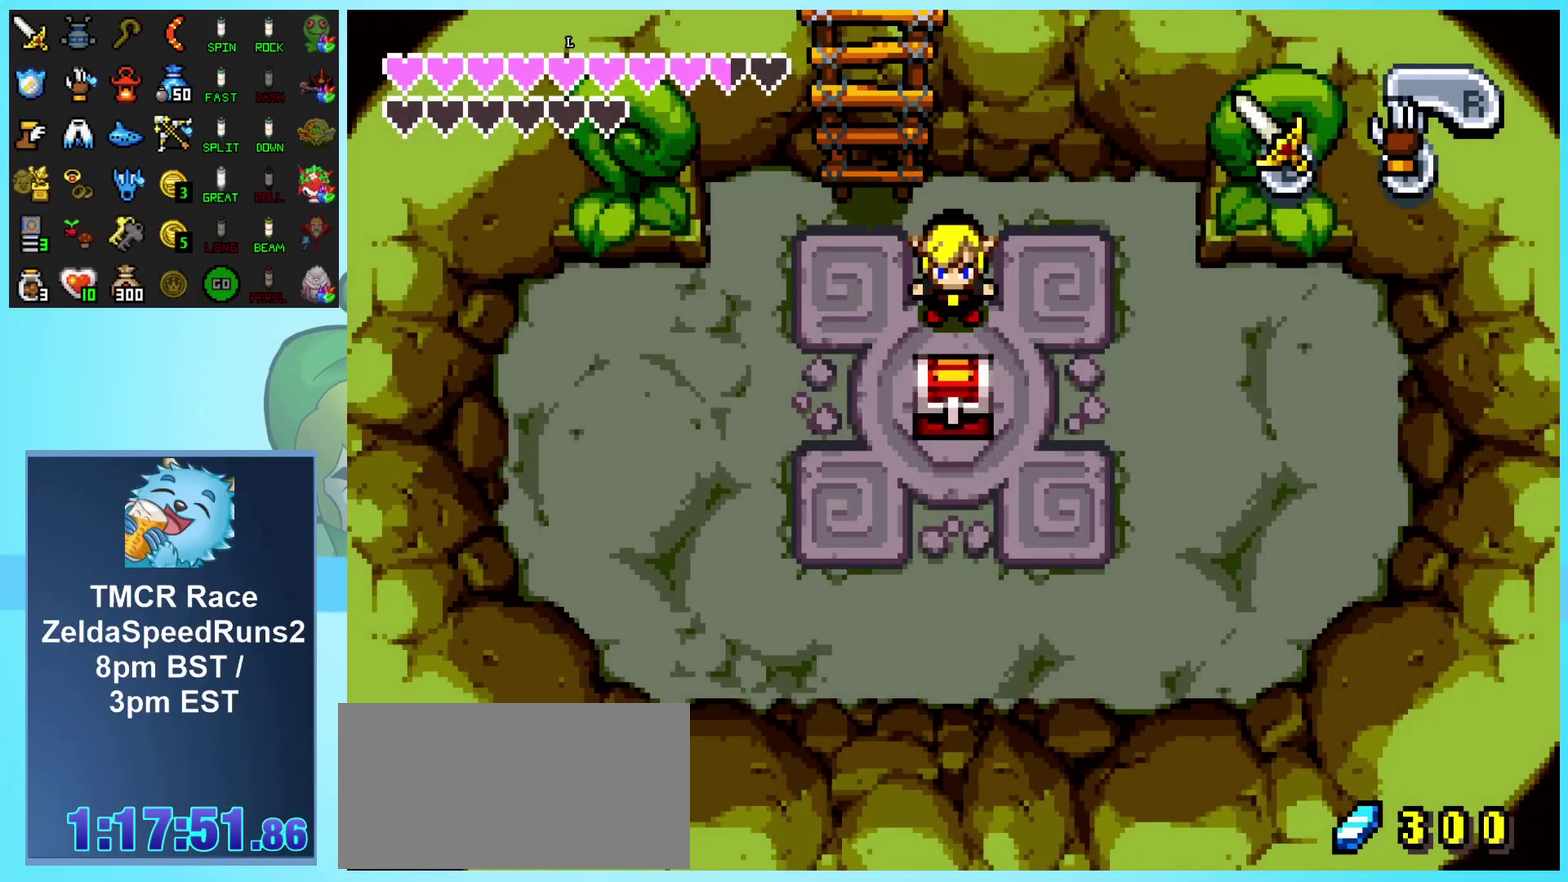
{"buttons": ["DPAD_DOWN"], "events": [[33, "DPAD_DOWN", "down"], [200, "DPAD_LEFT", "up"]]}
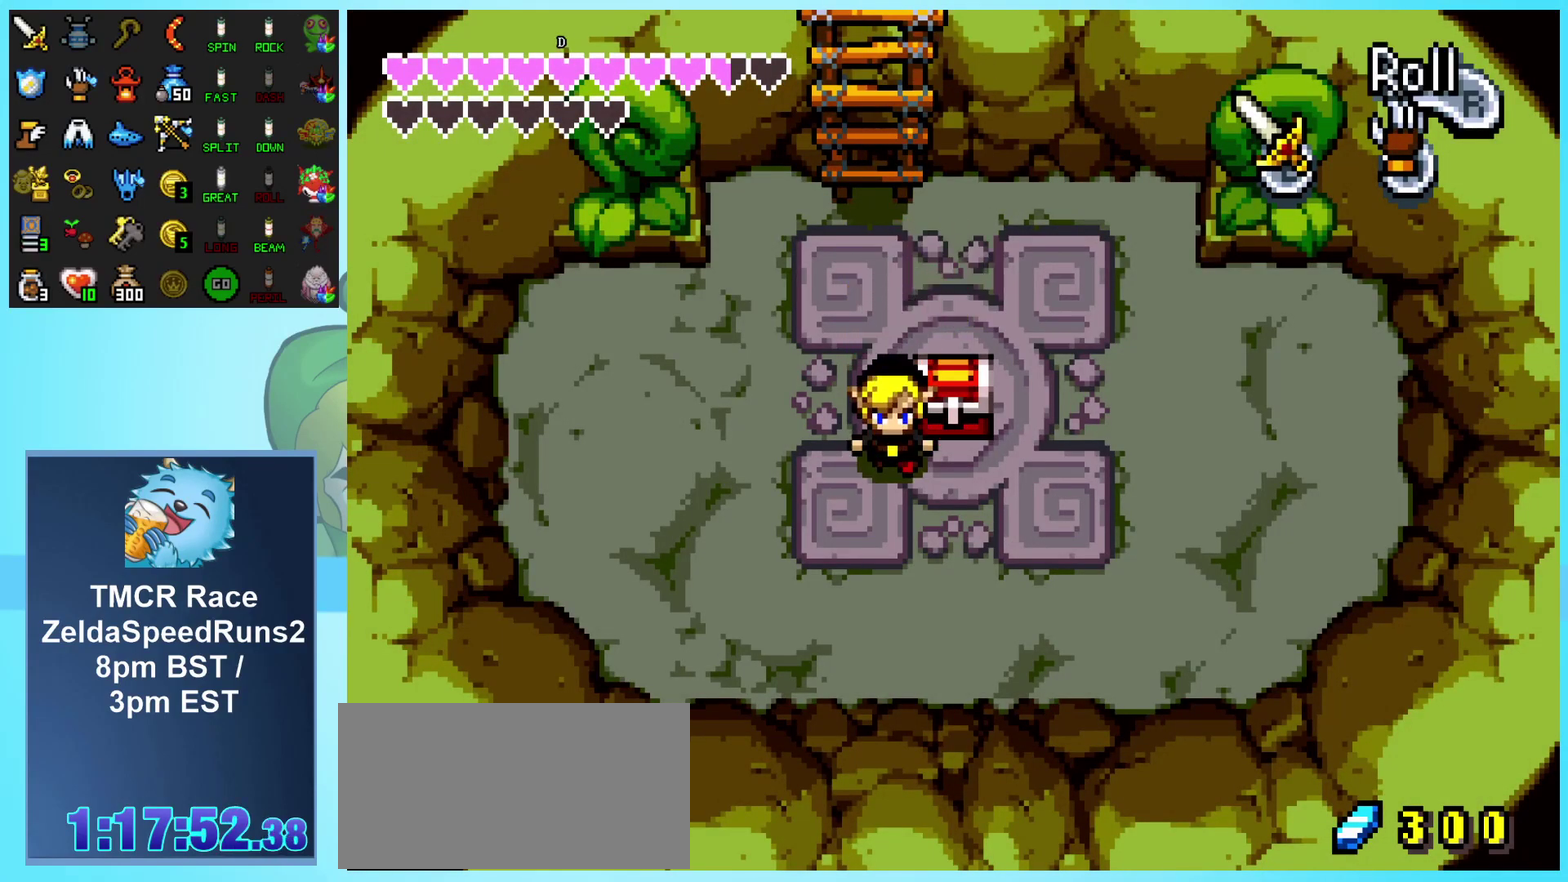
{"buttons": ["A", "DPAD_DOWN"], "events": [[50, "DPAD_RIGHT", "down"], [83, "DPAD_DOWN", "up"], [183, "DPAD_UP", "down"], [233, "DPAD_RIGHT", "up"], [300, "A", "down"], [350, "DPAD_UP", "up"], [367, "DPAD_DOWN", "down"]]}
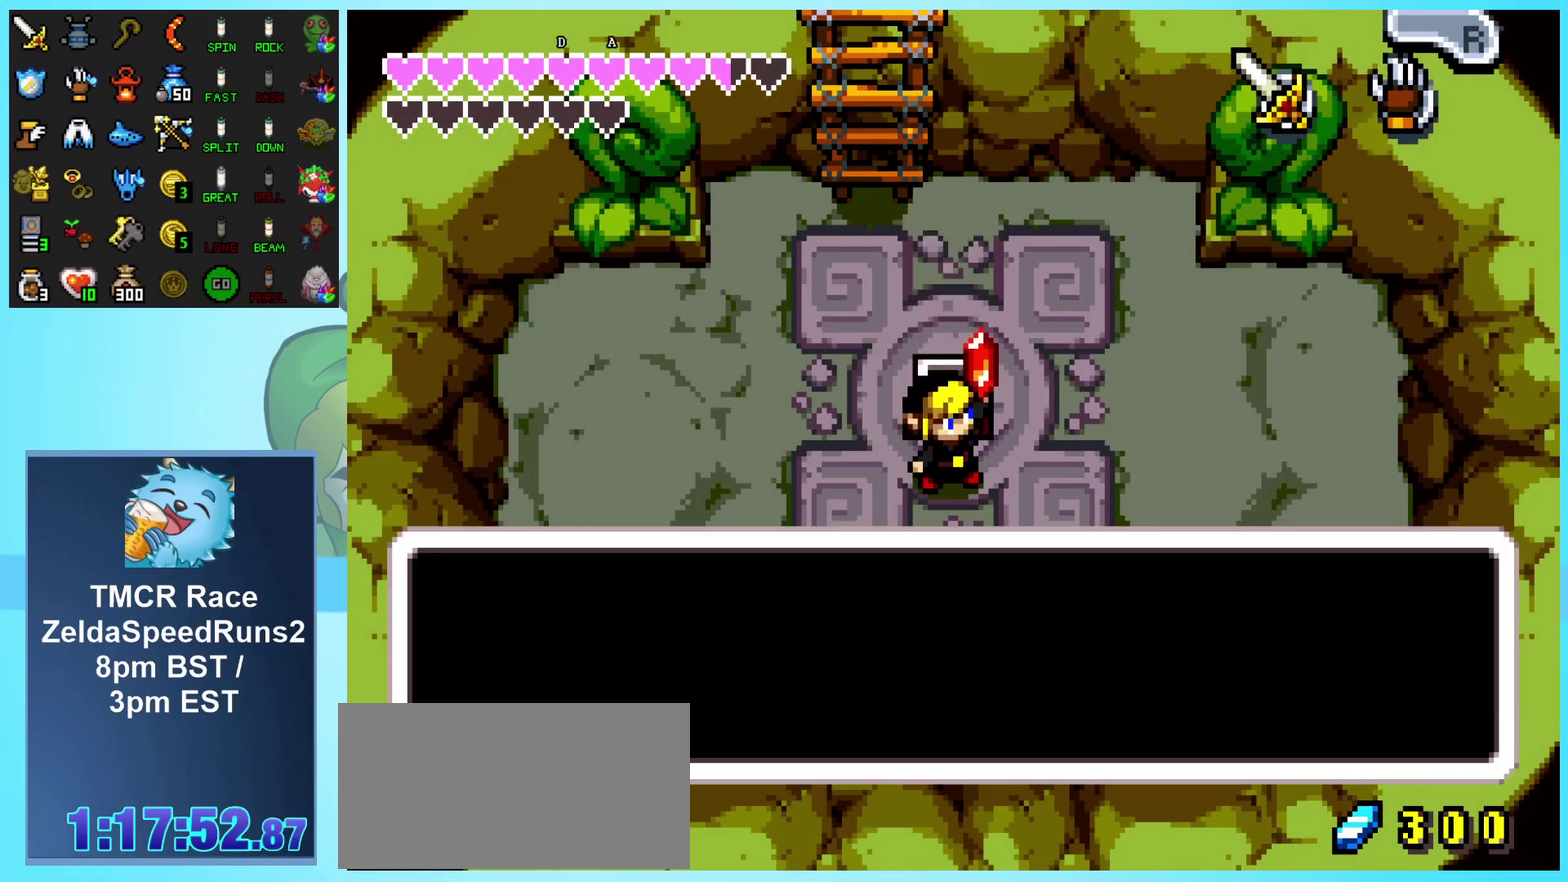
{"buttons": ["DPAD_LEFT"], "events": [[417, "DPAD_LEFT", "down"], [450, "A", "up"], [450, "DPAD_DOWN", "up"]]}
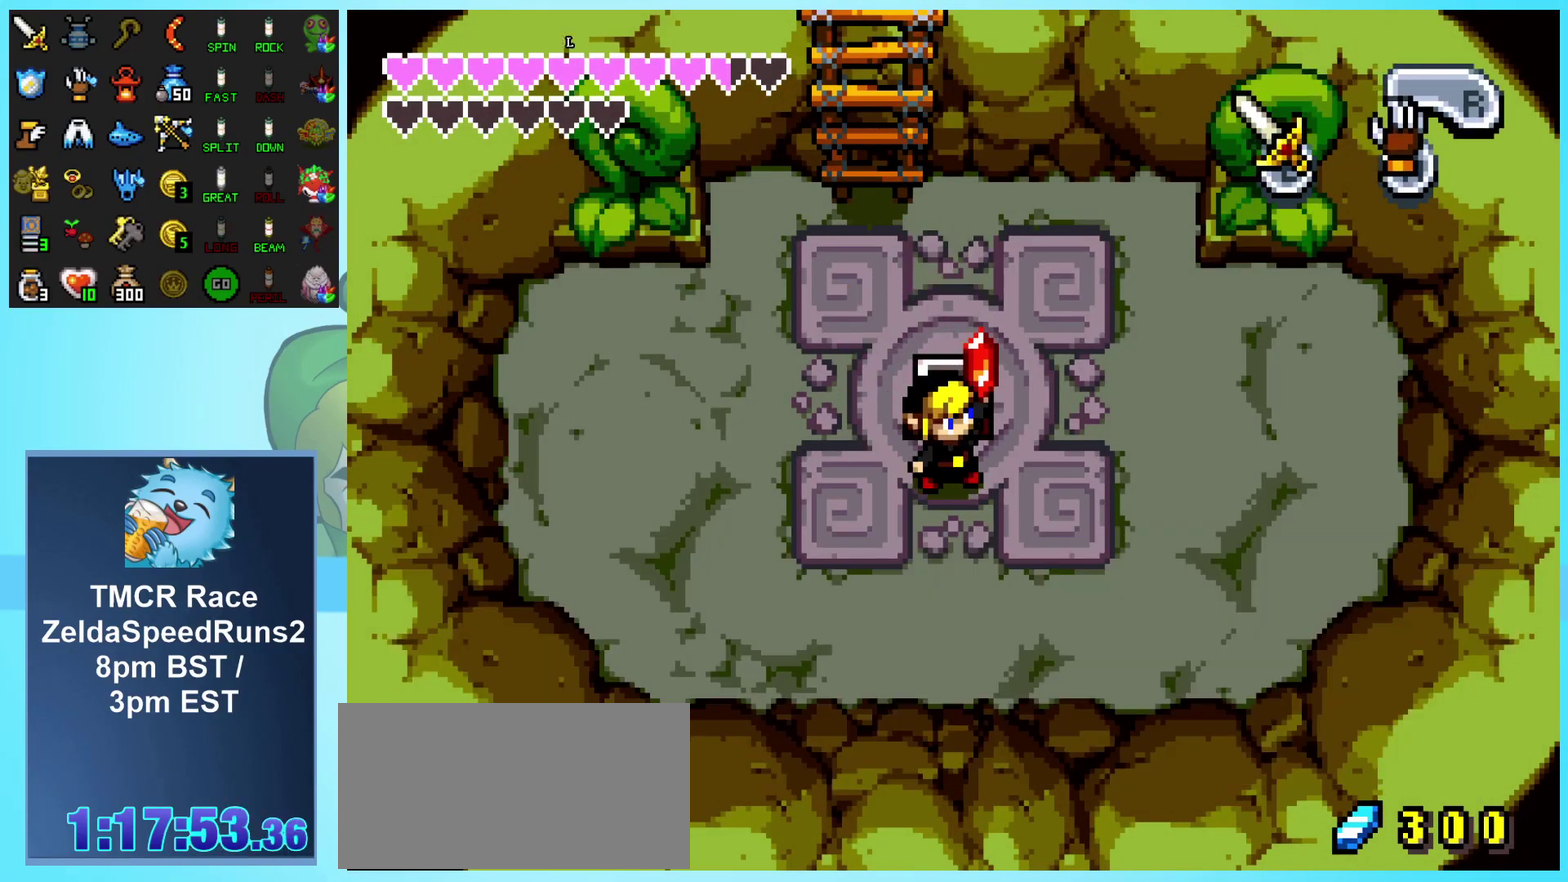
{"buttons": ["DPAD_LEFT"], "events": []}
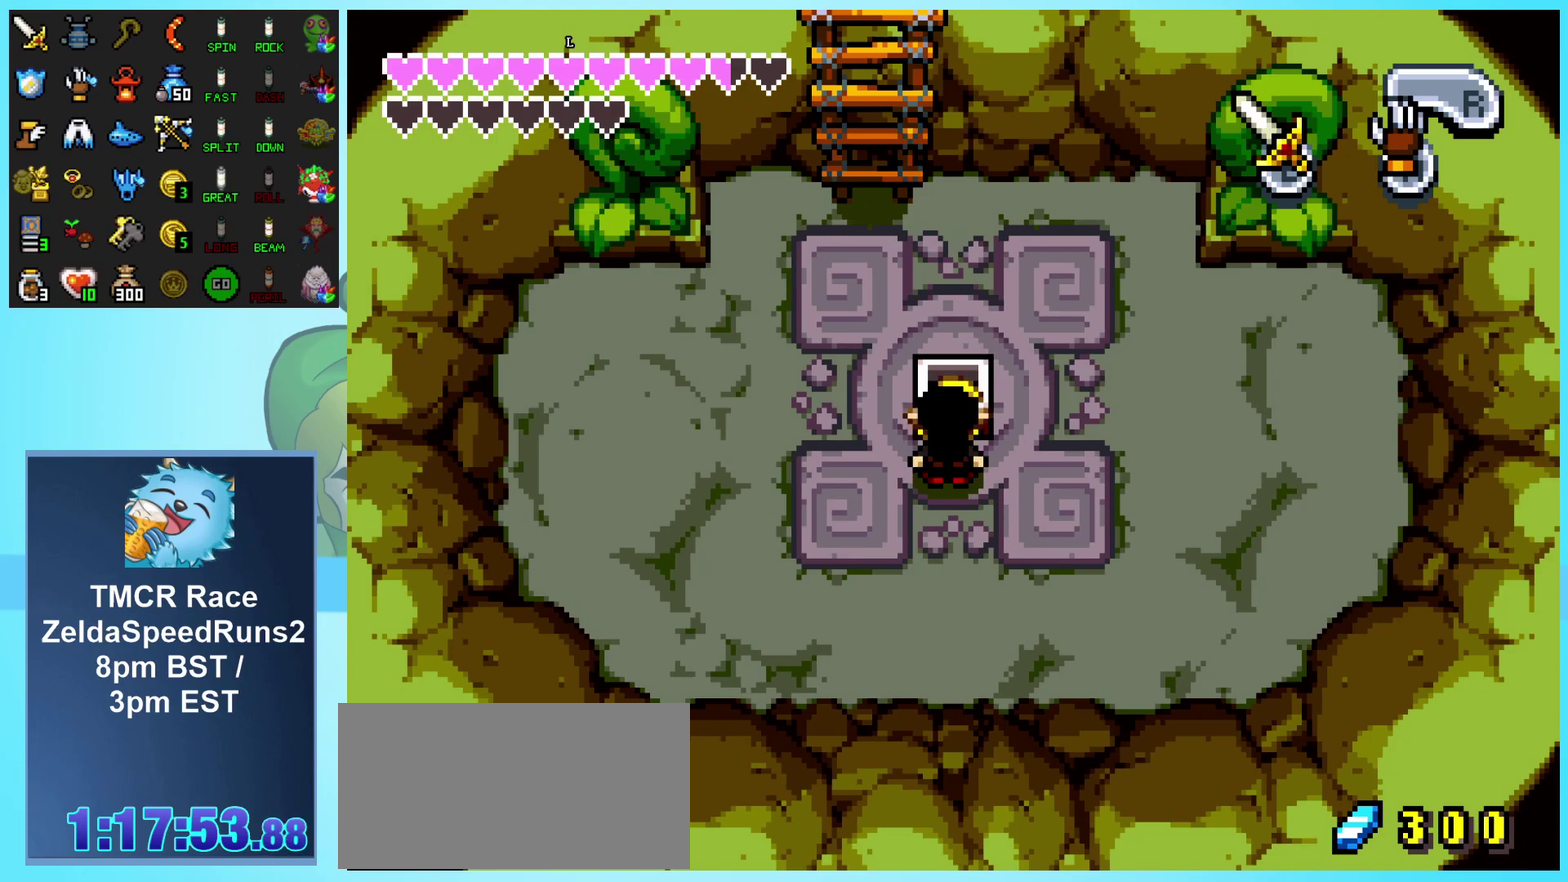
{"buttons": ["DPAD_LEFT"], "events": []}
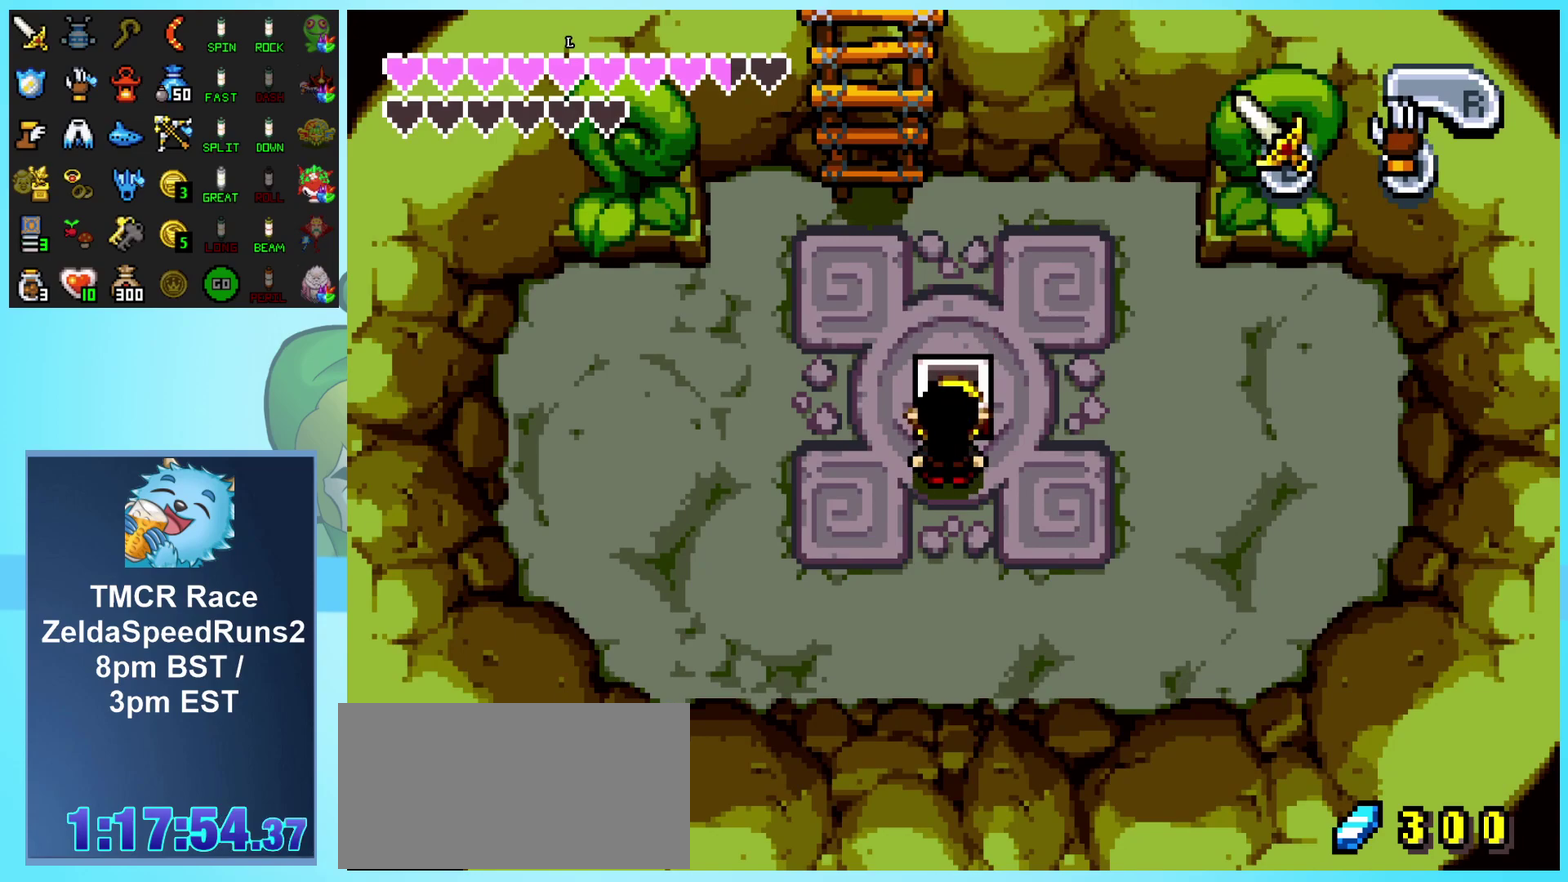
{"buttons": ["DPAD_UP"], "events": [[333, "DPAD_UP", "down"], [433, "DPAD_LEFT", "up"]]}
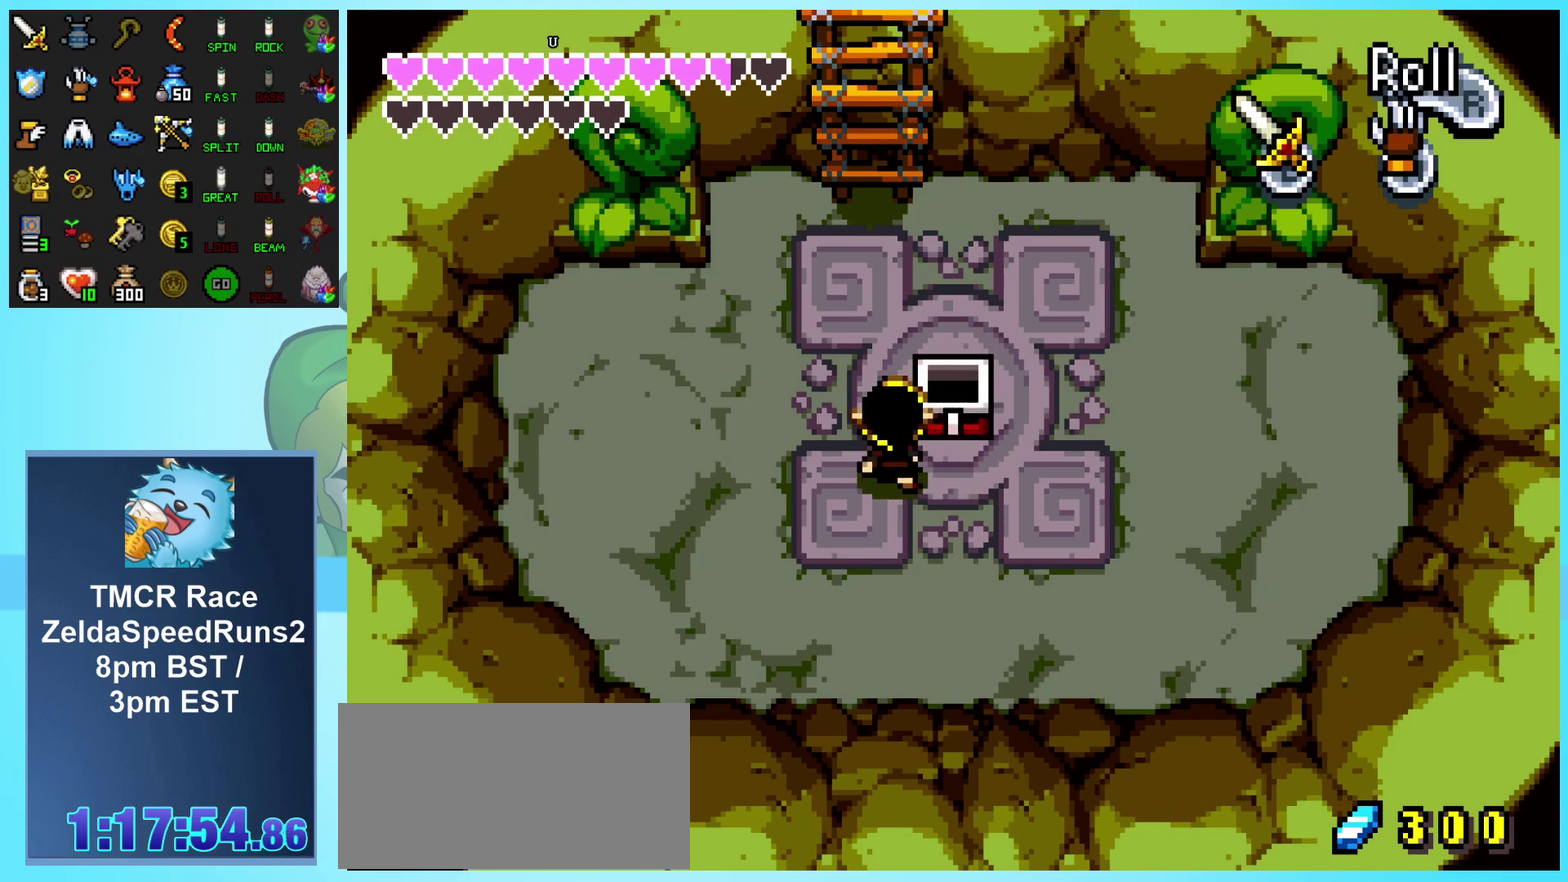
{"buttons": ["DPAD_UP"], "events": [[83, "DPAD_LEFT", "down"], [200, "DPAD_LEFT", "up"]]}
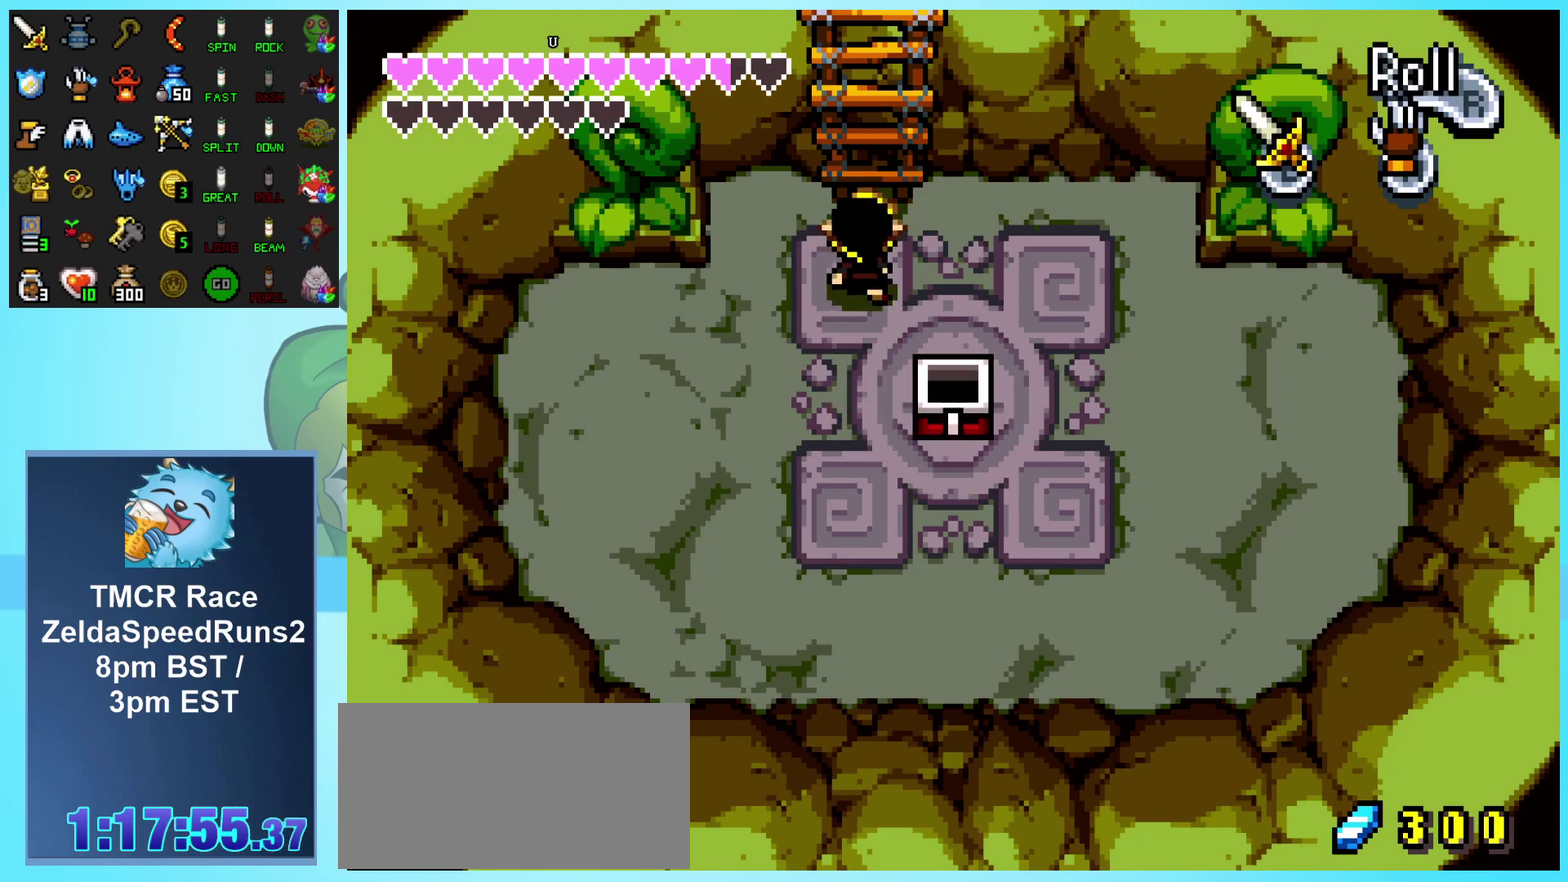
{"buttons": ["DPAD_UP"], "events": [[133, "DPAD_RIGHT", "down"], [200, "DPAD_RIGHT", "up"]]}
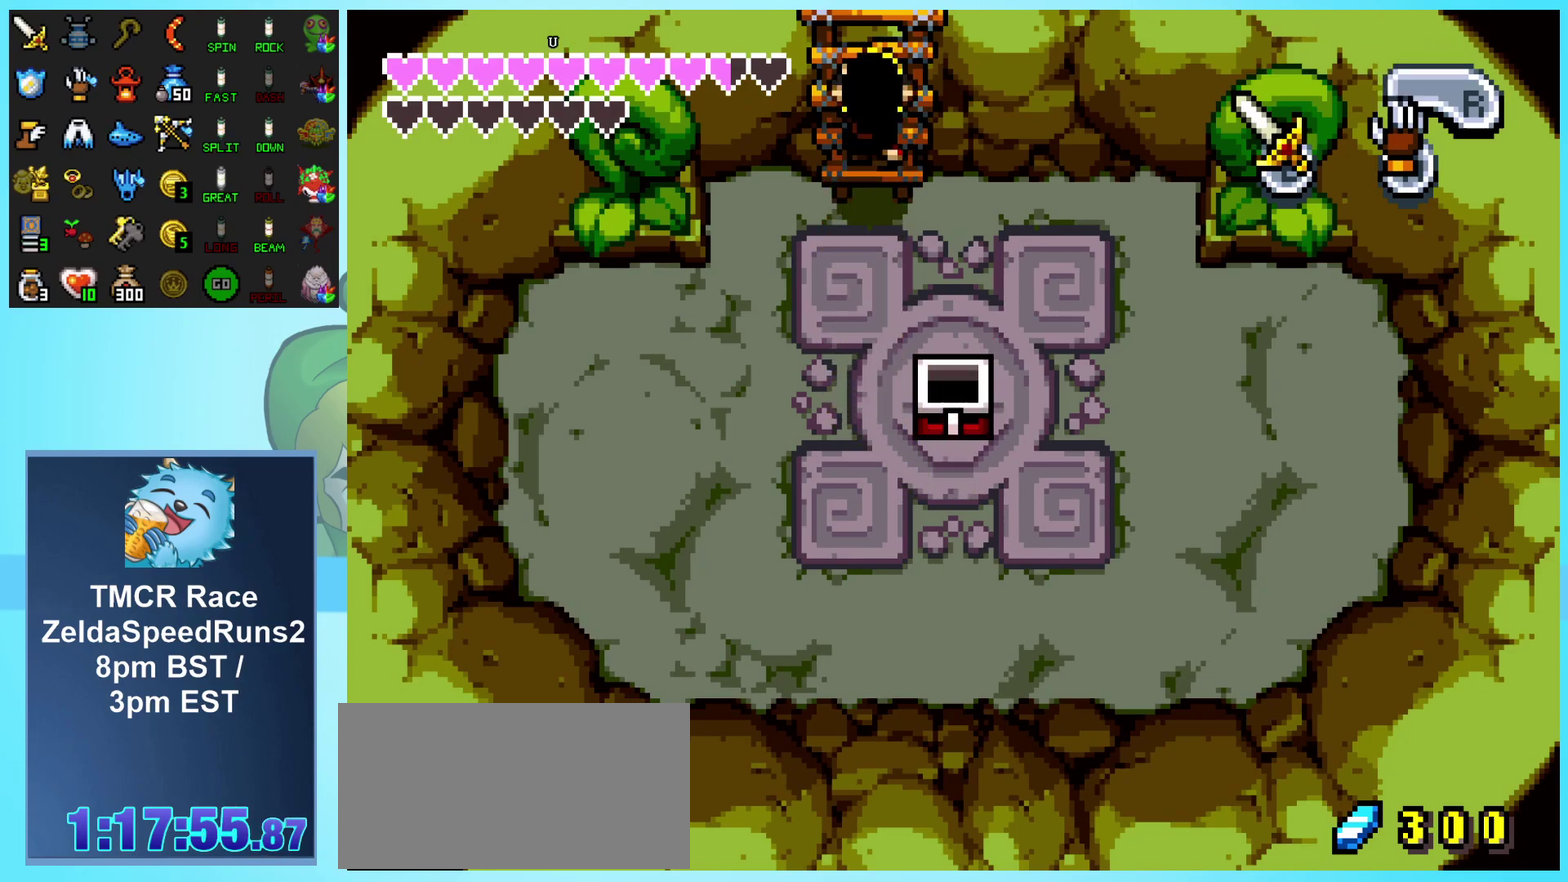
{"buttons": ["DPAD_UP"], "events": []}